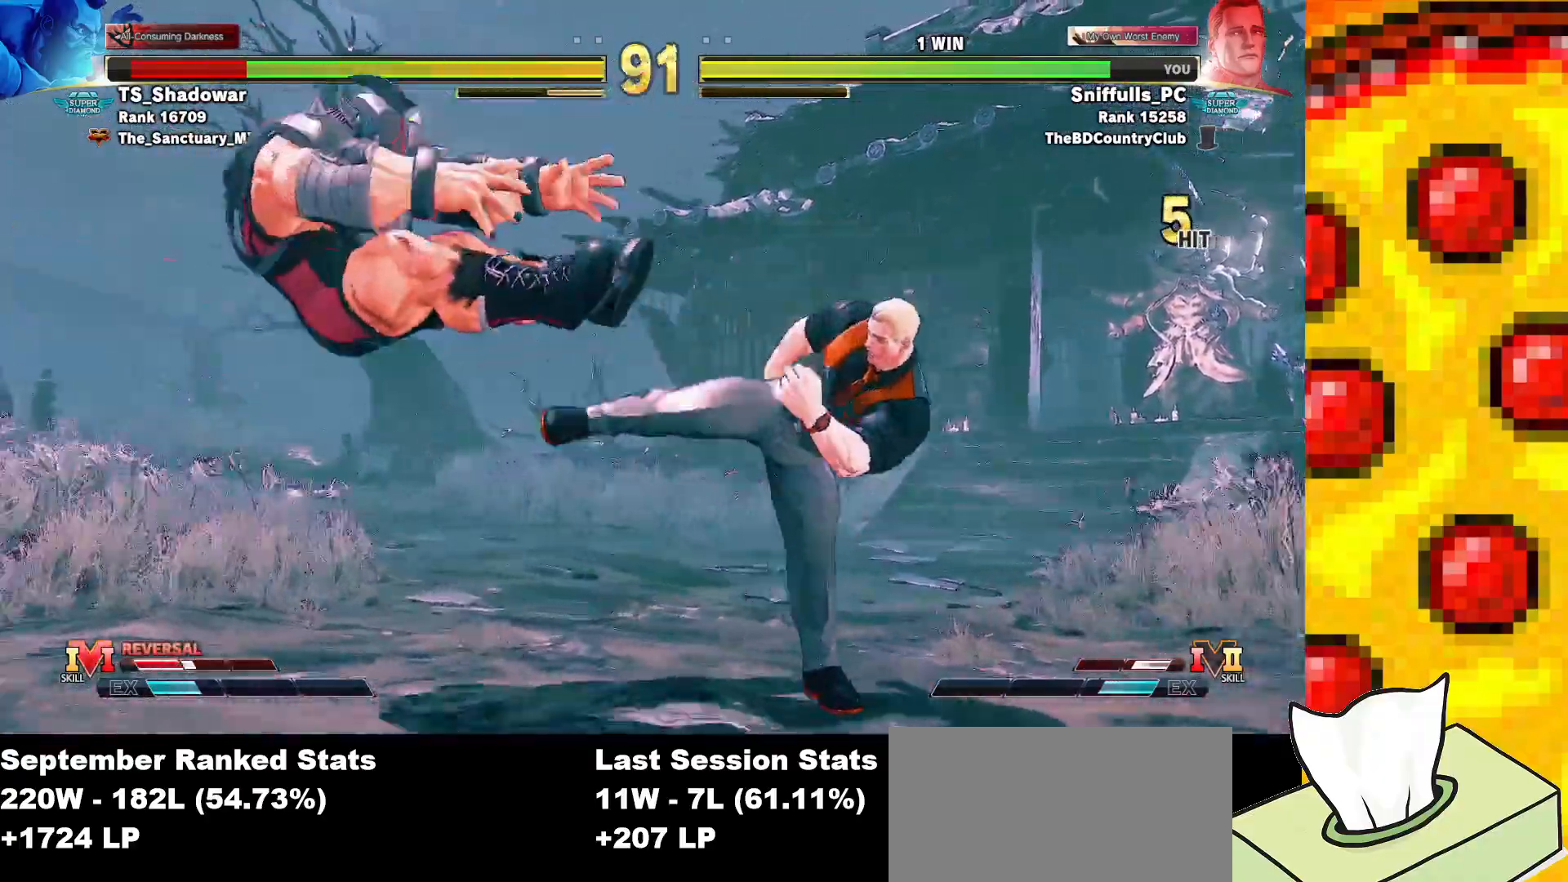
Gameplay with a controller (arcade stick); each line is a JSON object with the inputs held at the frame after it. "events" lists button and stick changes between this image and that frame as [ms after this image, input, new state], when the widget could be followed in between. Not read: L3 MP R3.
{"buttons": ["DPAD_RIGHT"], "events": [[133, "DPAD_DOWN", "down"], [217, "DPAD_LEFT", "down"], [267, "DPAD_DOWN", "up"], [333, "SQUARE", "down"], [350, "DPAD_LEFT", "up"], [450, "DPAD_RIGHT", "down"], [450, "SQUARE", "up"]]}
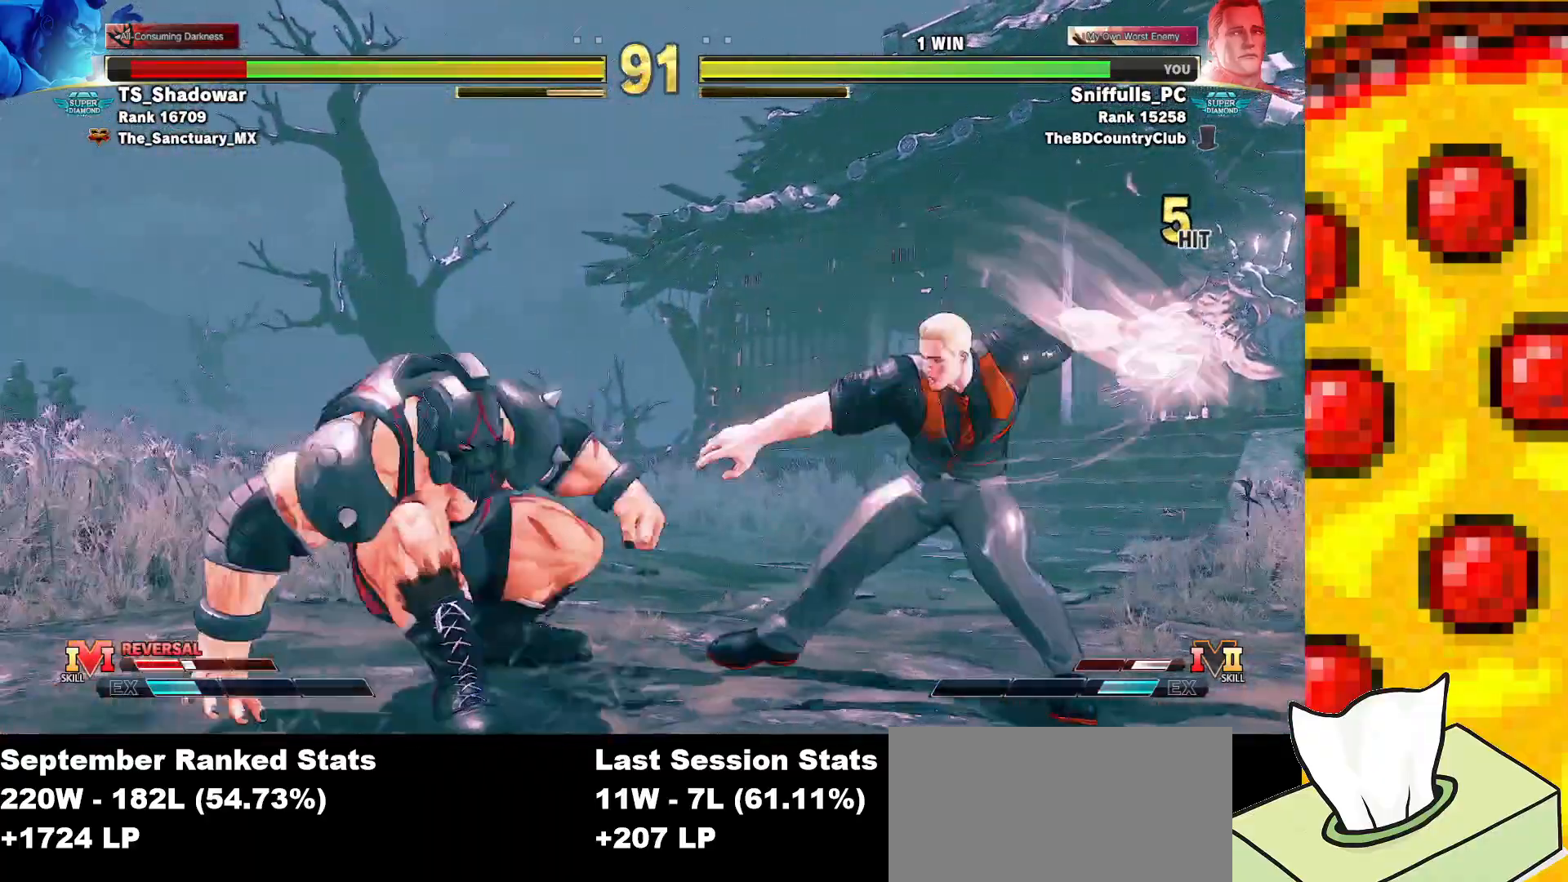
{"buttons": ["SQUARE", "DPAD_RIGHT"], "events": [[33, "SQUARE", "down"]]}
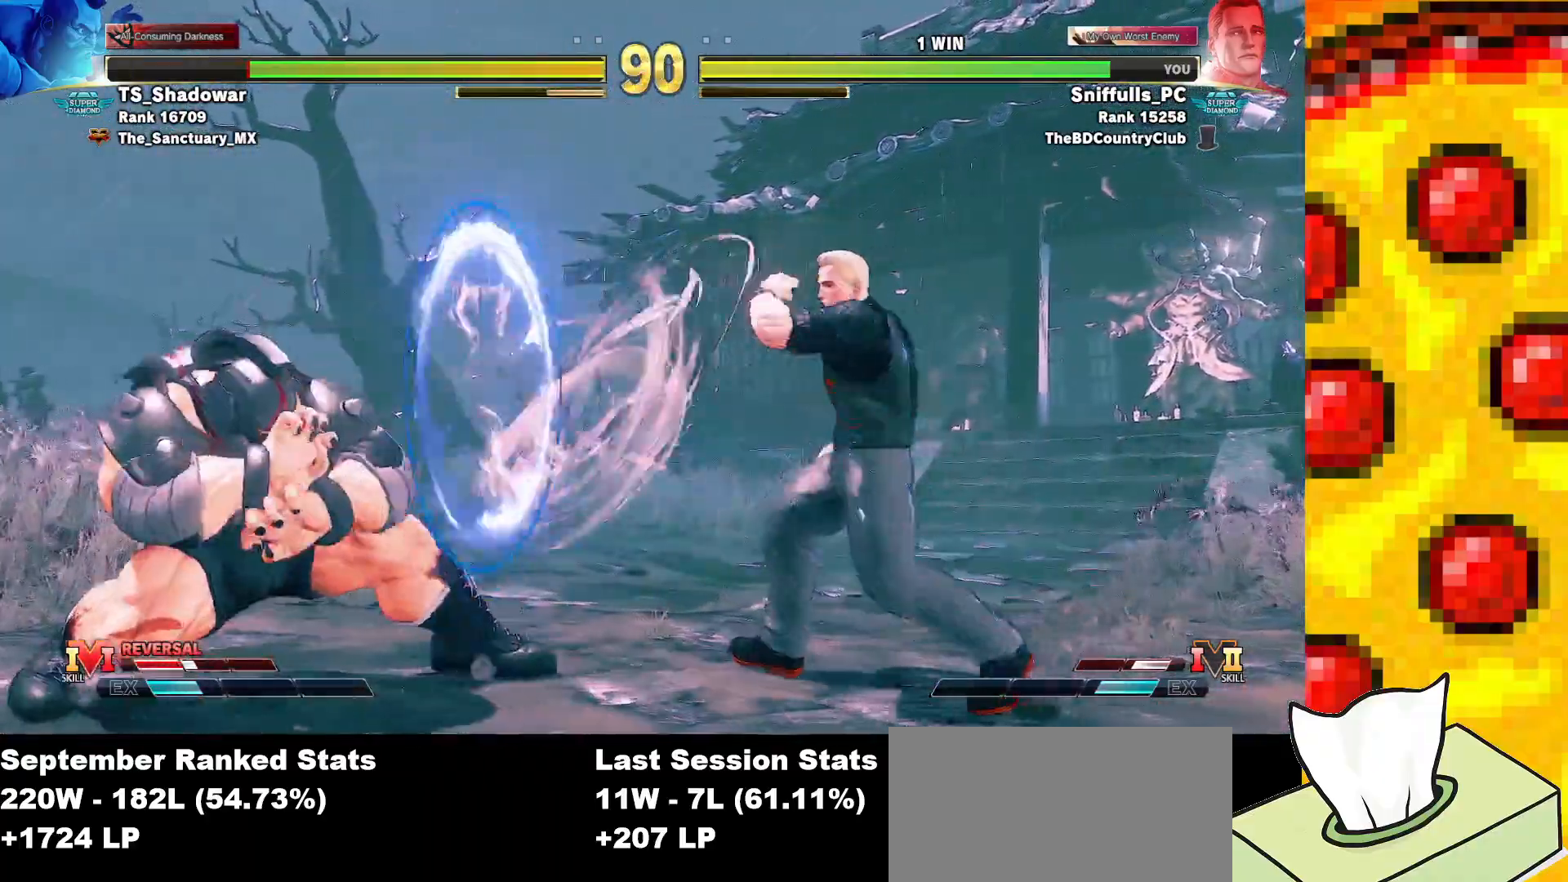
{"buttons": ["SQUARE", "DPAD_LEFT"], "events": [[450, "DPAD_RIGHT", "up"], [467, "DPAD_LEFT", "down"]]}
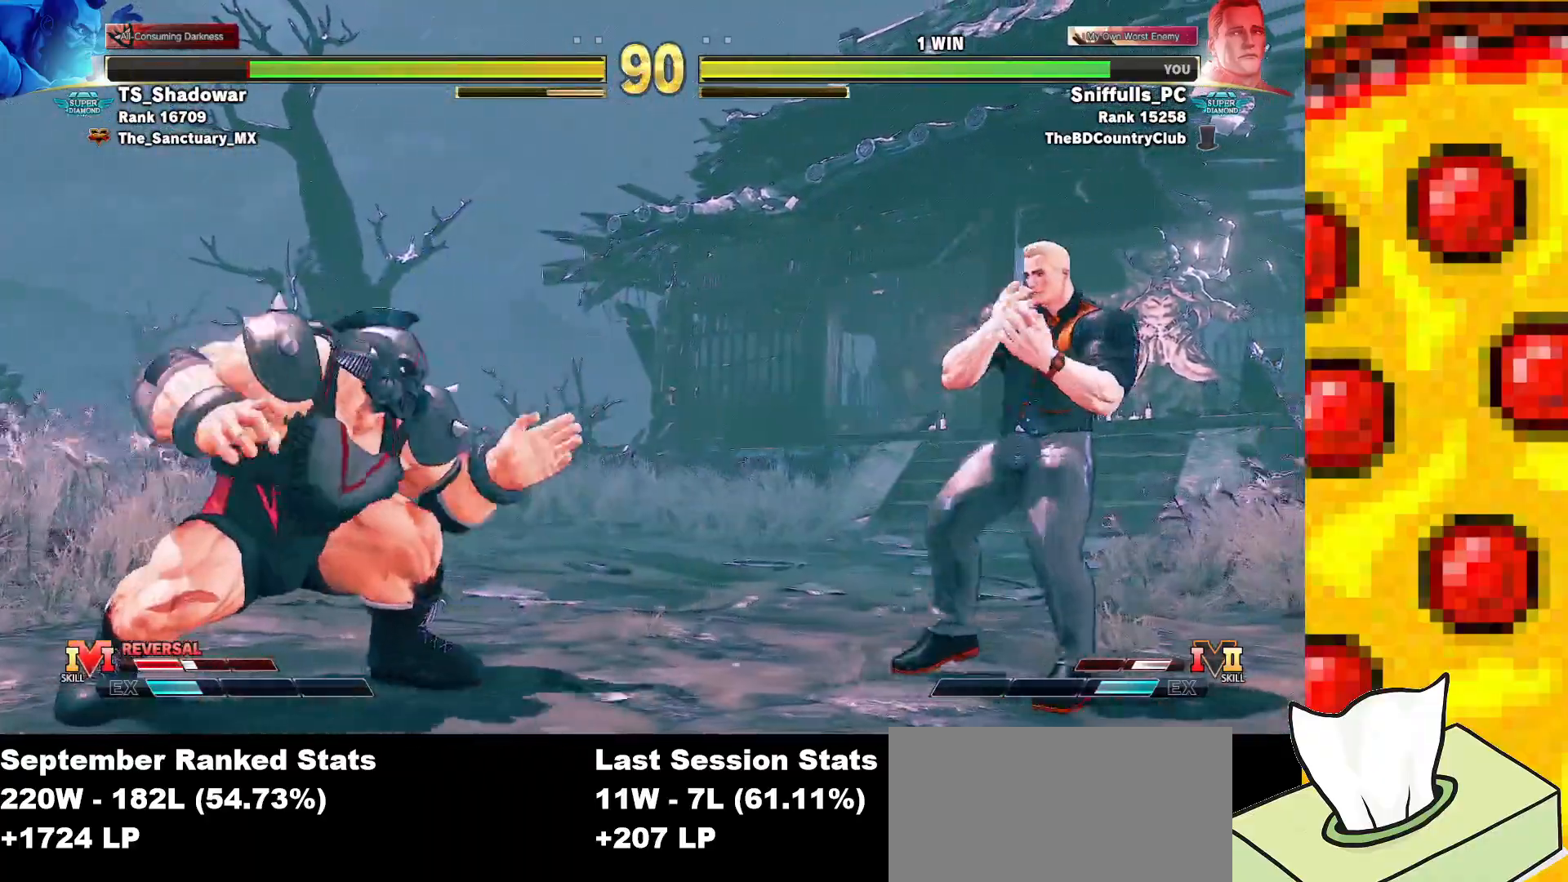
{"buttons": ["SQUARE", "DPAD_RIGHT"], "events": [[283, "DPAD_LEFT", "up"], [300, "DPAD_RIGHT", "down"]]}
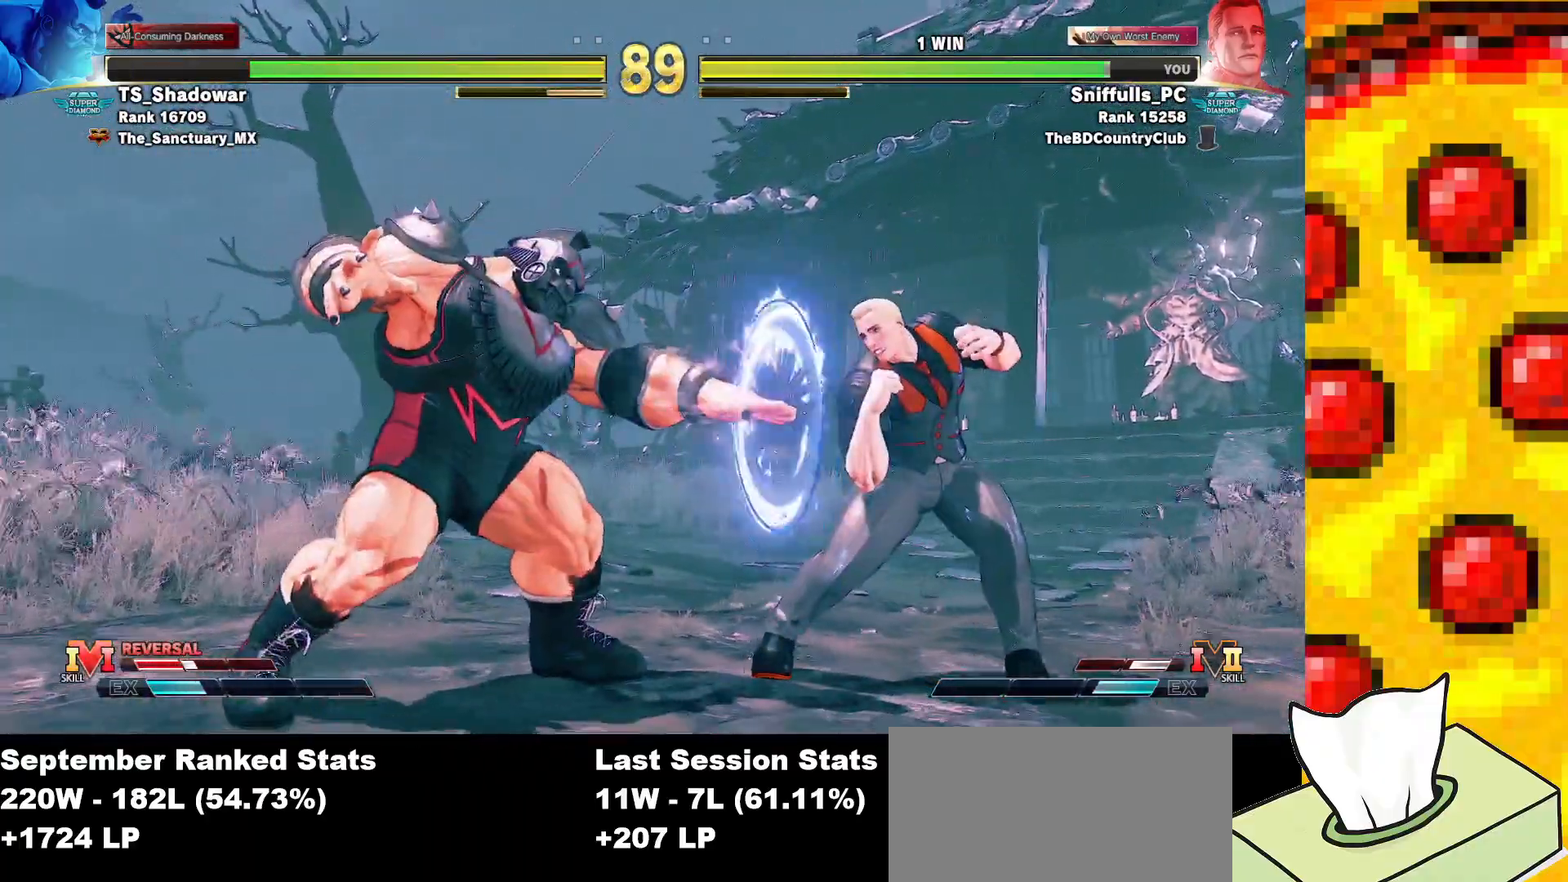
{"buttons": ["SQUARE", "DPAD_RIGHT"], "events": []}
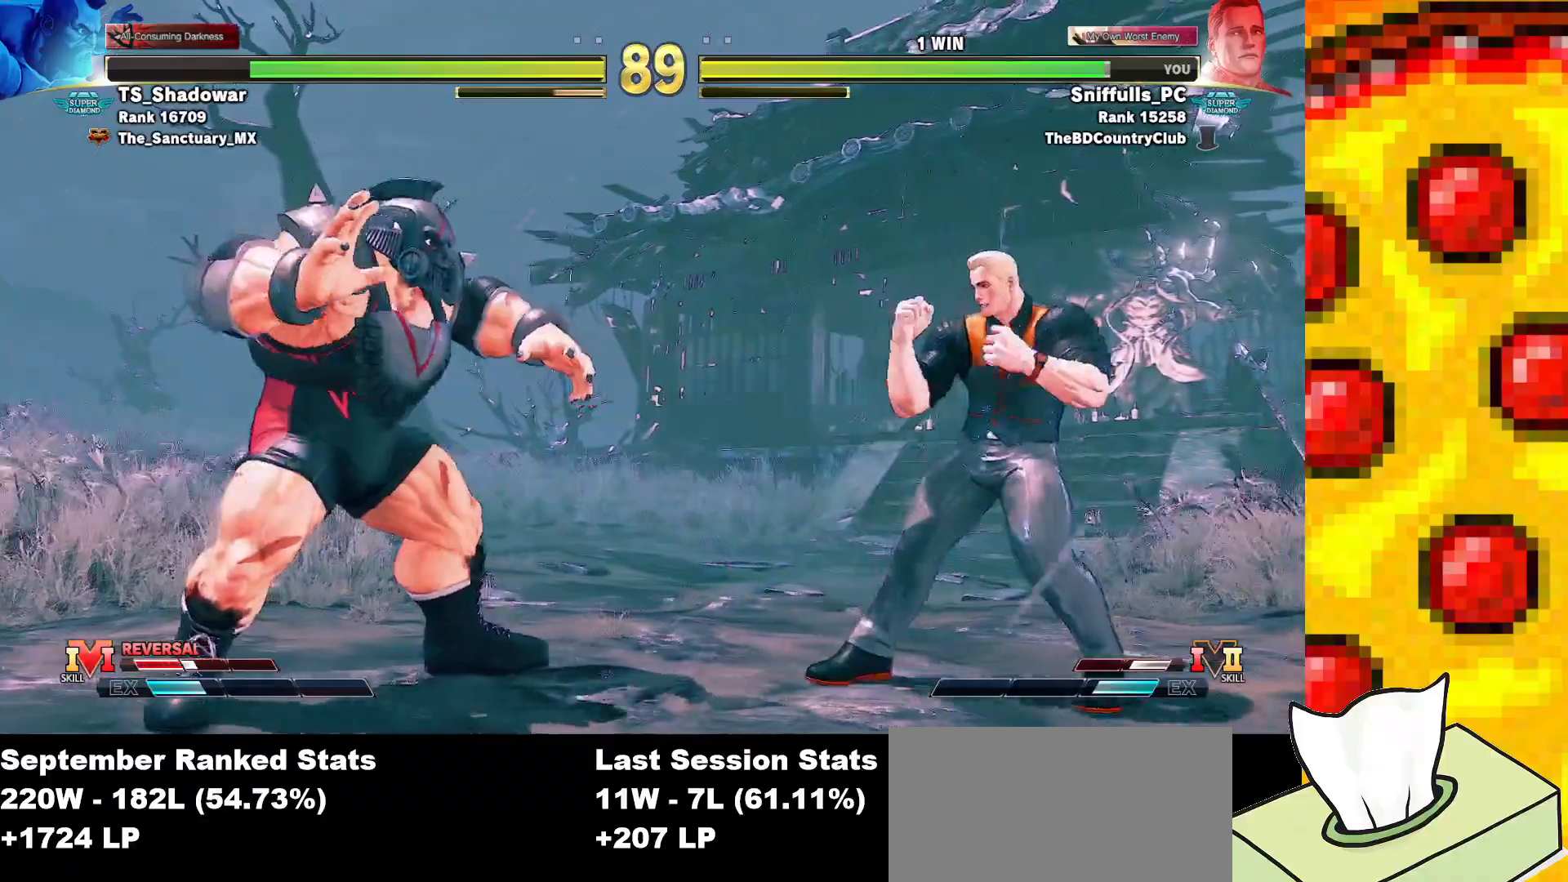
{"buttons": ["SQUARE", "DPAD_RIGHT"], "events": [[267, "DPAD_RIGHT", "up"], [367, "DPAD_LEFT", "down"], [383, "DPAD_LEFT", "up"], [483, "DPAD_RIGHT", "down"]]}
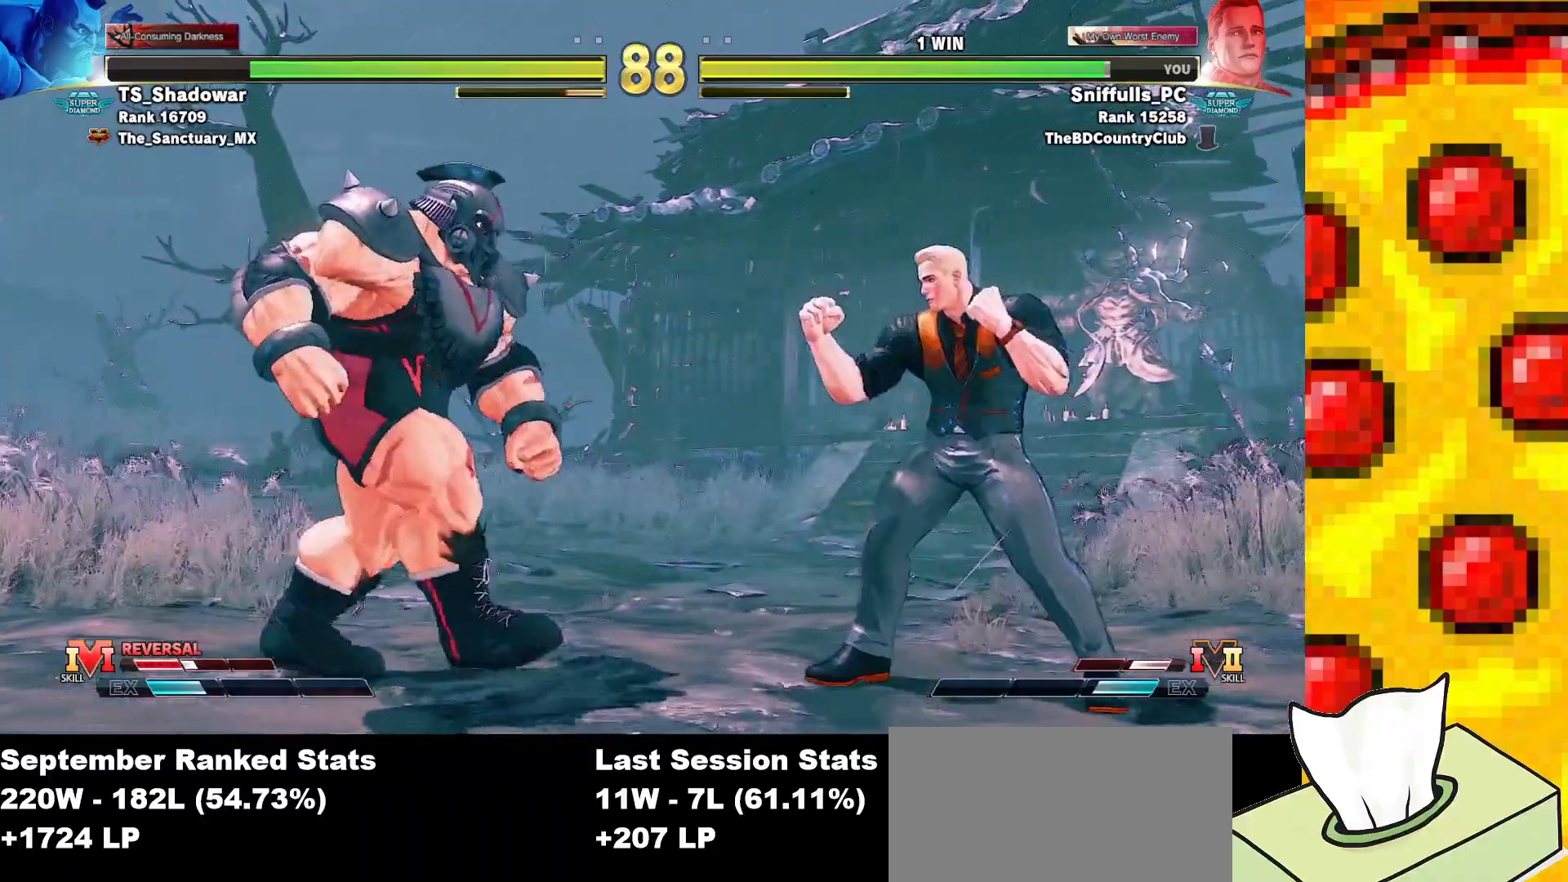
{"buttons": ["SQUARE"], "events": [[233, "DPAD_RIGHT", "up"], [317, "DPAD_LEFT", "down"], [483, "DPAD_LEFT", "up"]]}
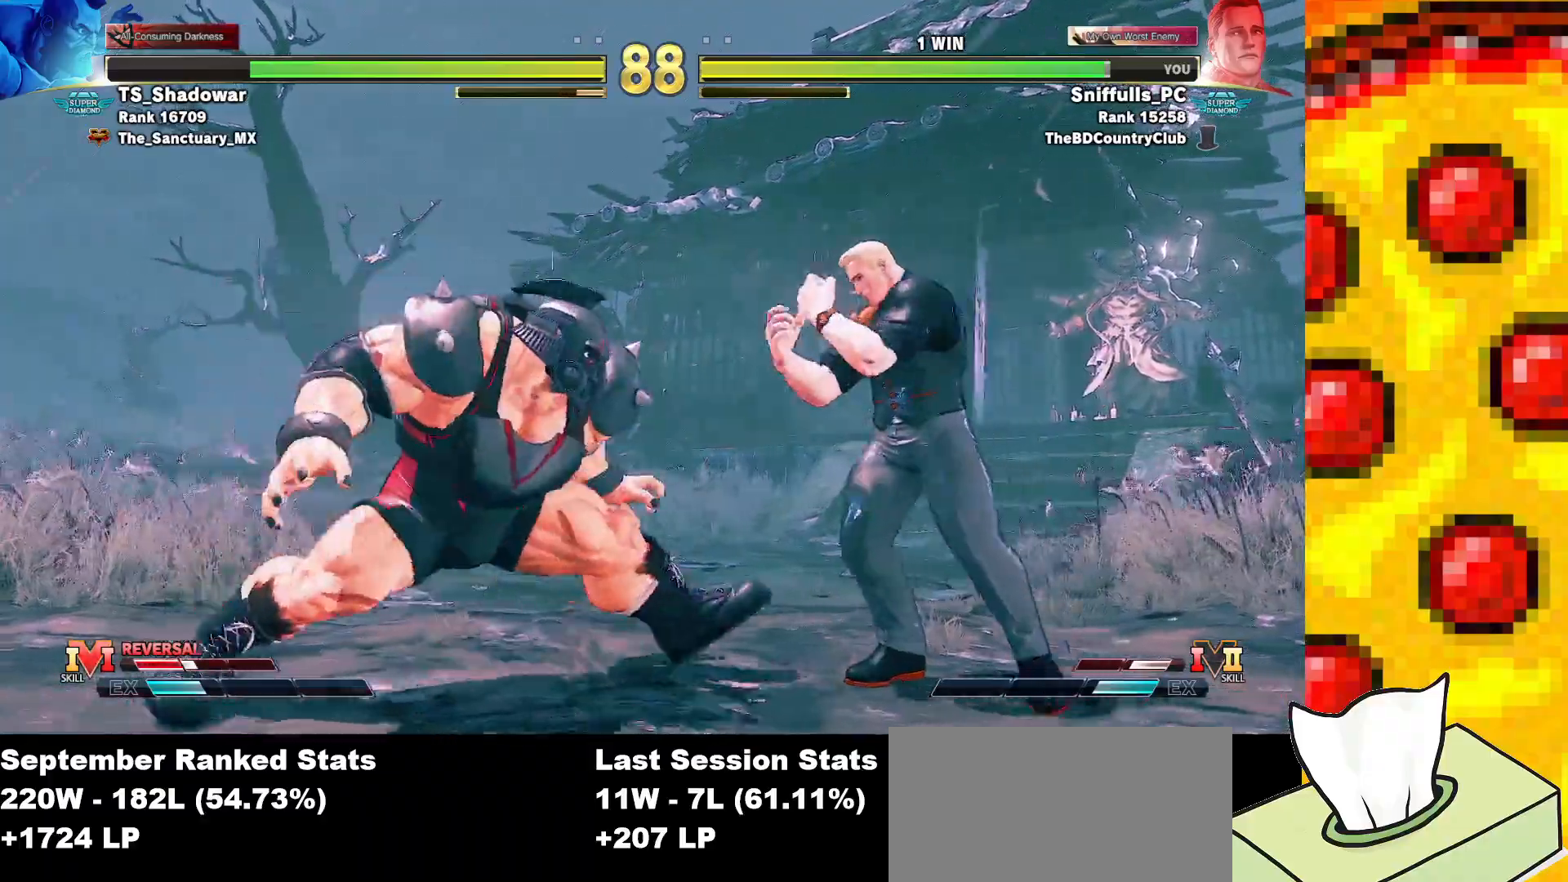
{"buttons": ["SQUARE", "DPAD_RIGHT"], "events": [[50, "DPAD_RIGHT", "down"]]}
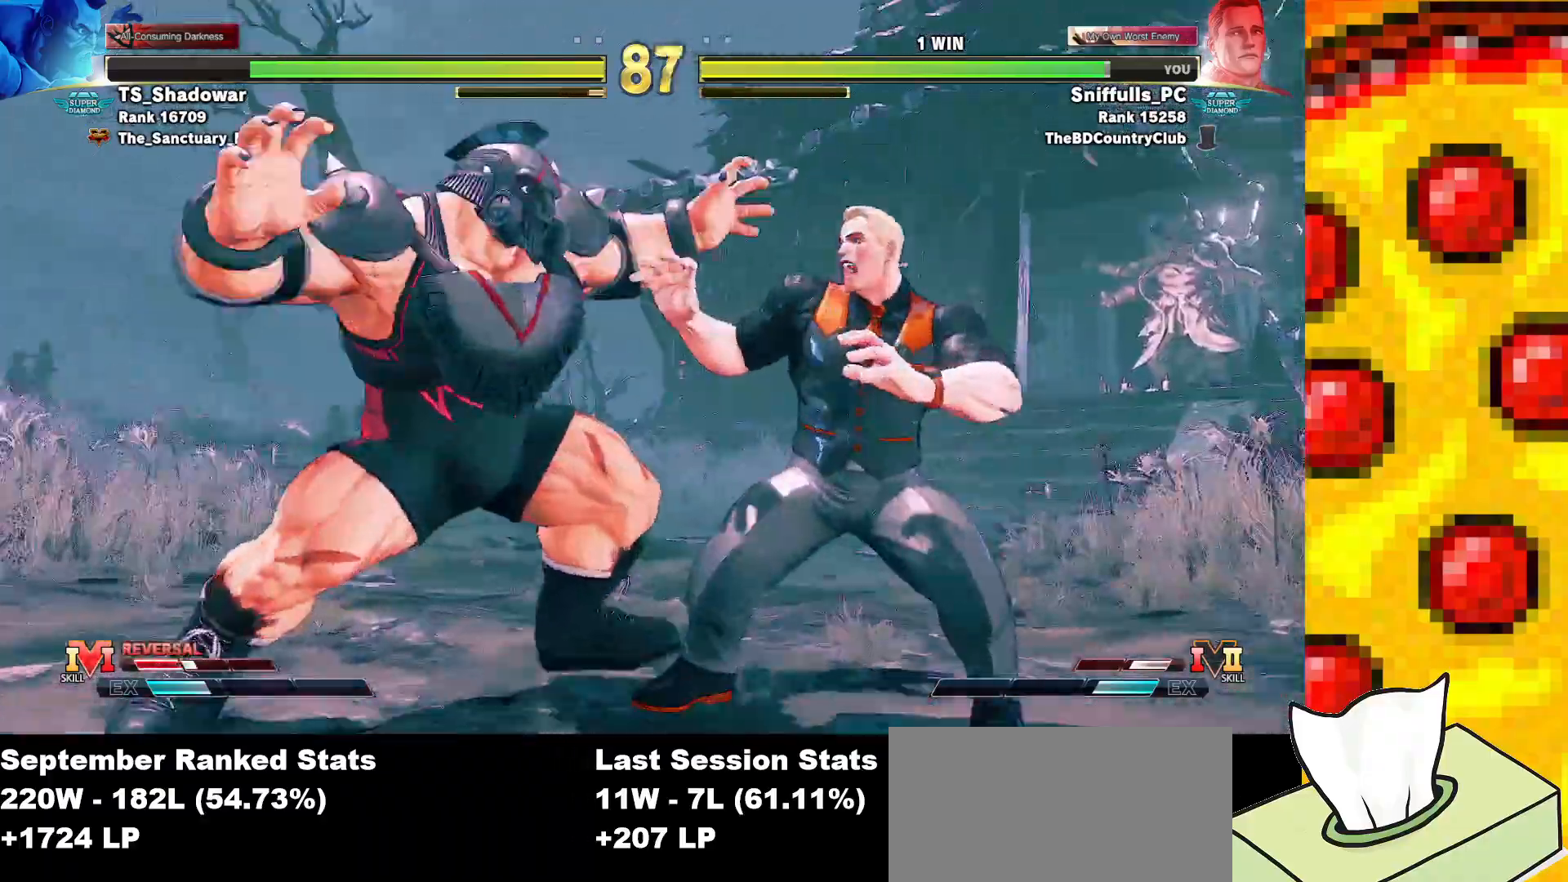
{"buttons": ["DPAD_DOWN", "DPAD_RIGHT"], "events": [[350, "DPAD_DOWN", "down"], [383, "SQUARE", "up"]]}
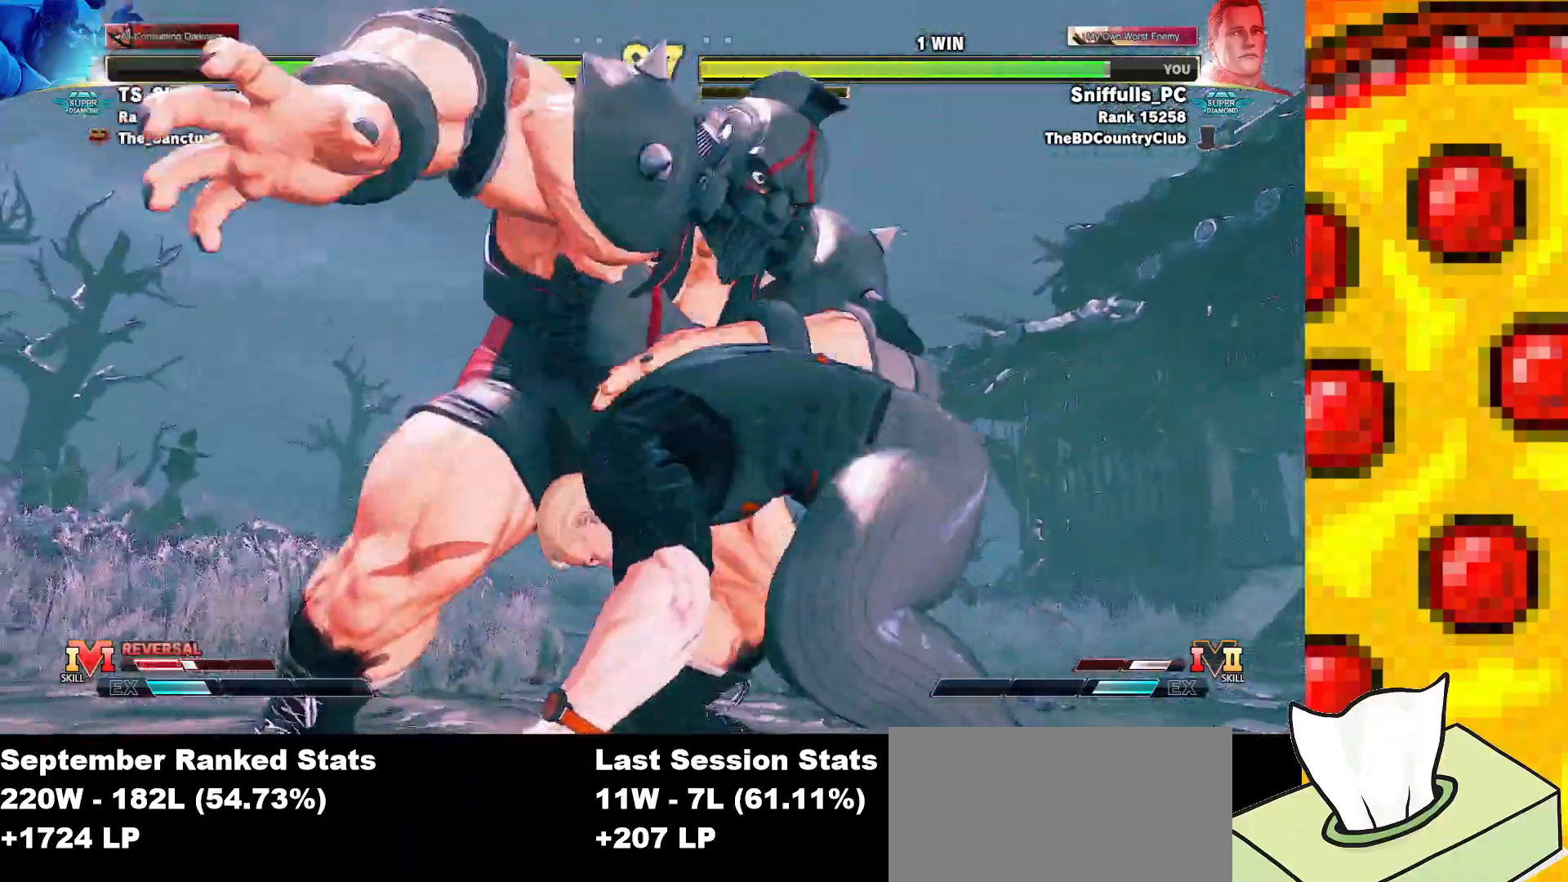
{"buttons": ["DPAD_DOWN", "DPAD_RIGHT"], "events": []}
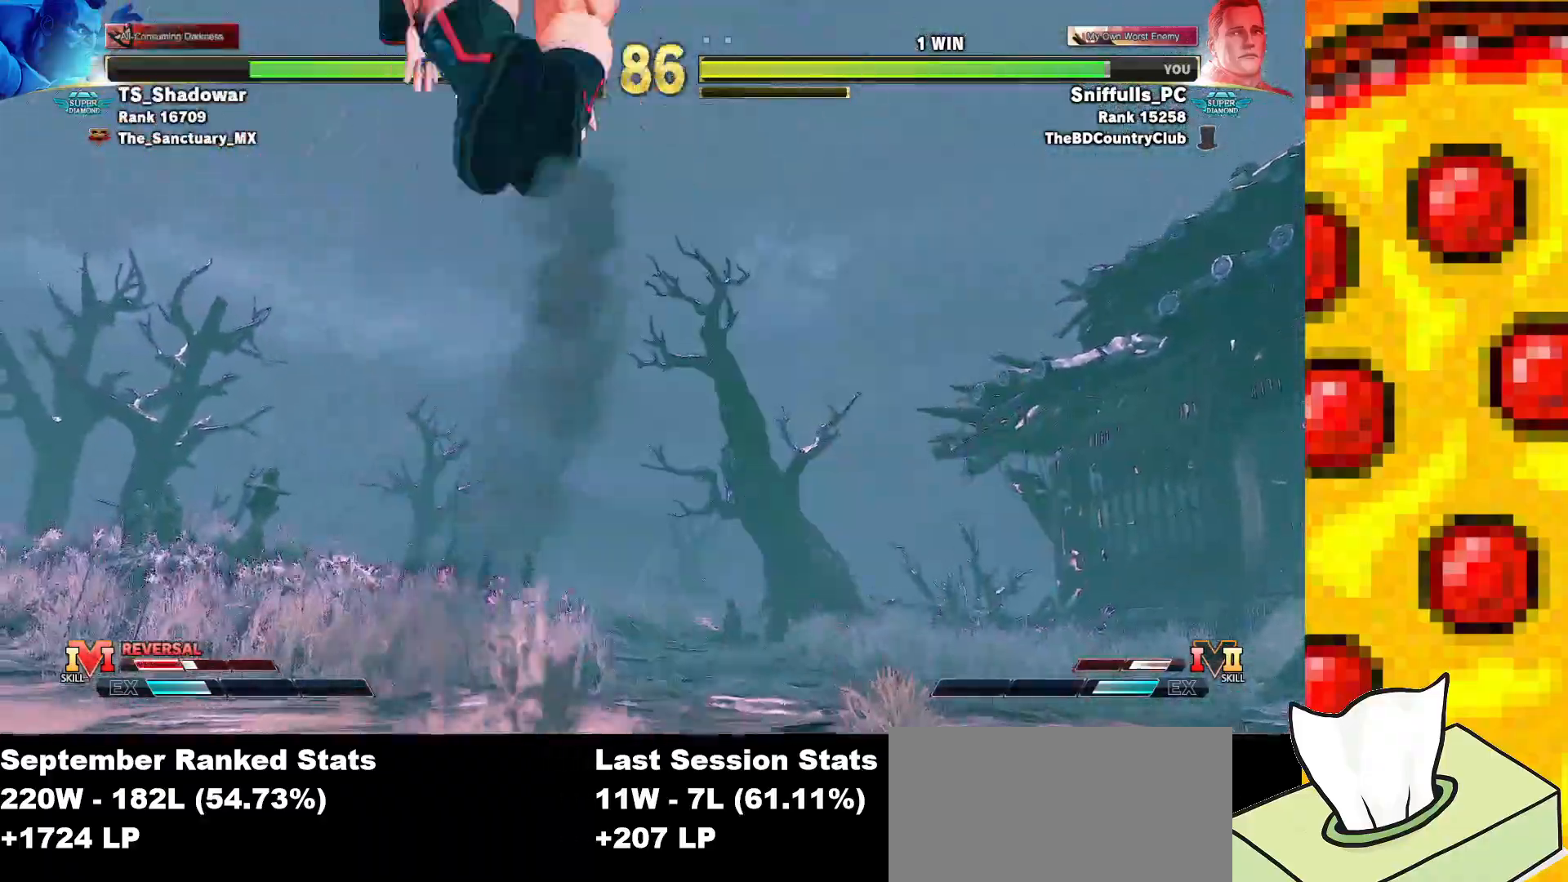
{"buttons": ["DPAD_DOWN", "DPAD_RIGHT"], "events": []}
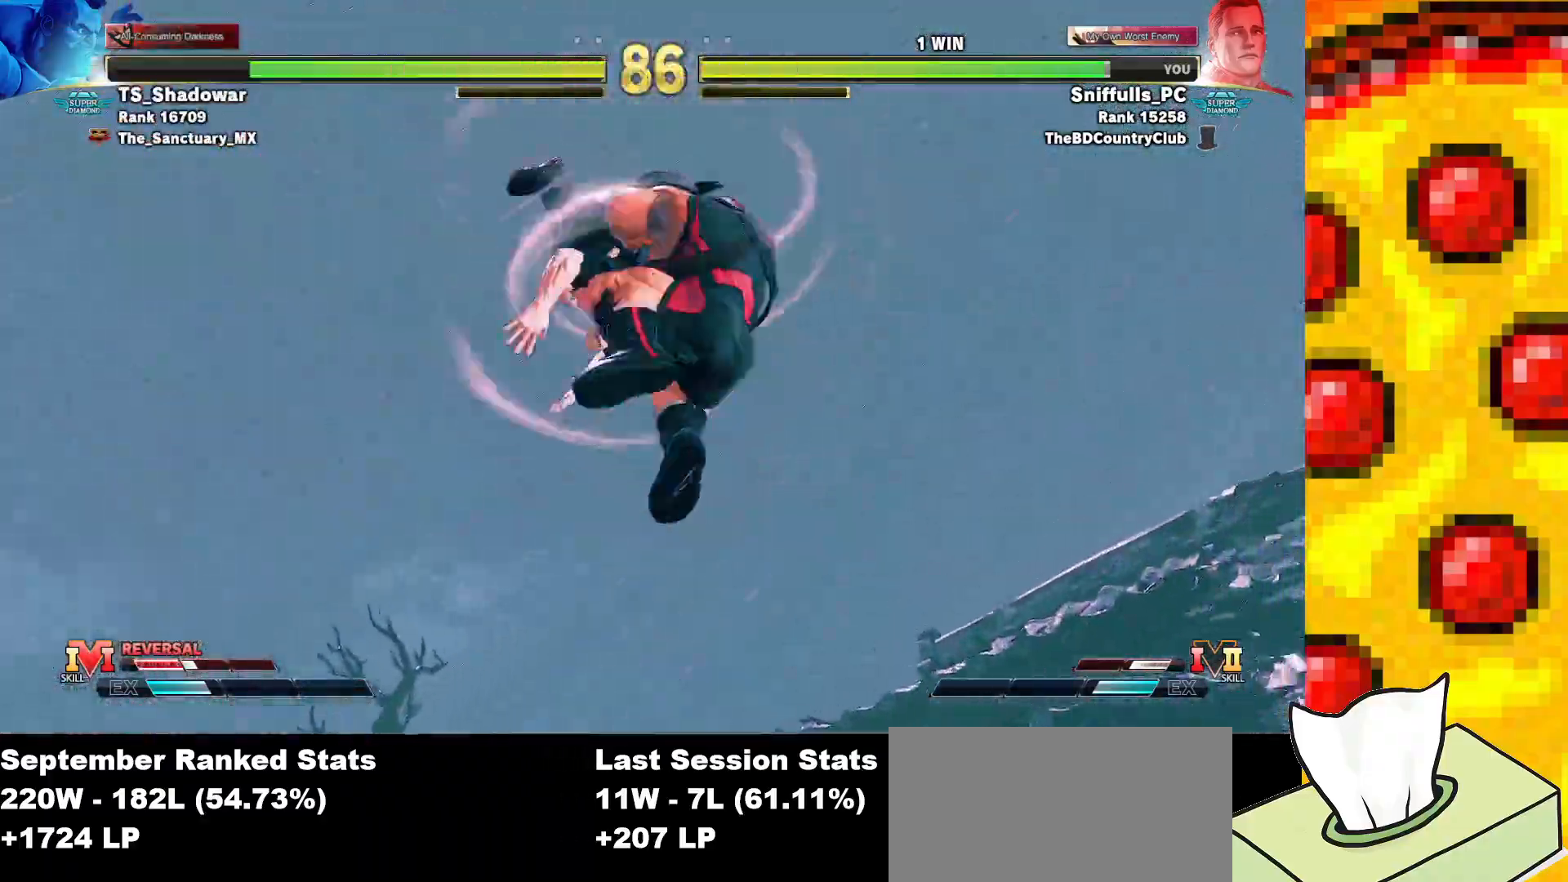
{"buttons": ["DPAD_DOWN", "DPAD_RIGHT"], "events": []}
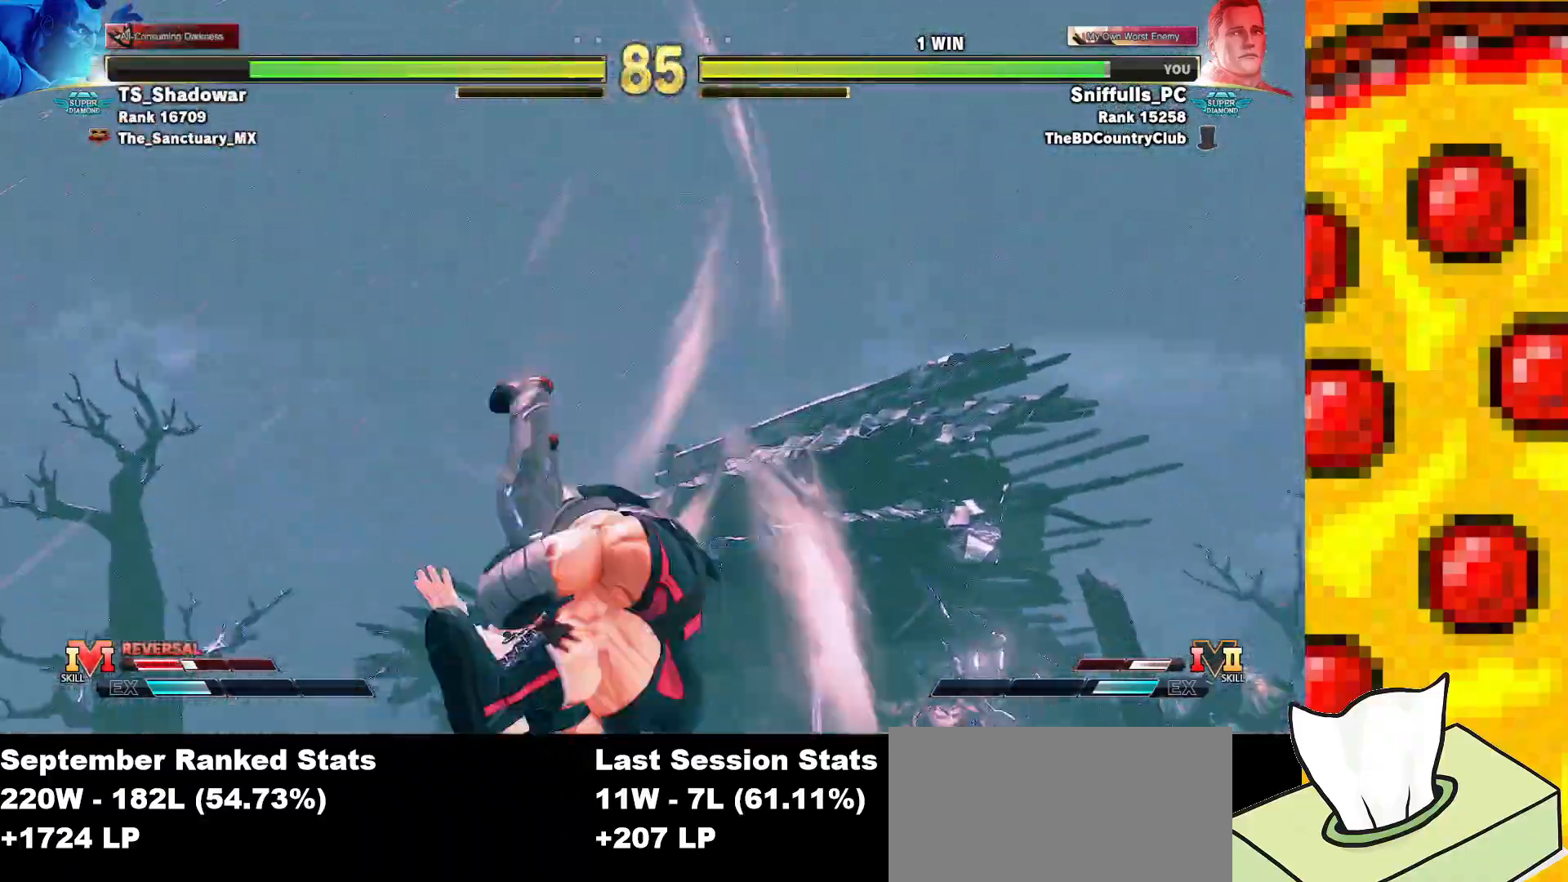
{"buttons": ["DPAD_DOWN", "DPAD_RIGHT"], "events": [[183, "CROSS", "down"], [183, "R1", "down"], [183, "SQUARE", "down"], [183, "TRIANGLE", "down"], [283, "SQUARE", "up"], [300, "TRIANGLE", "up"], [317, "CROSS", "up"], [317, "R1", "up"], [400, "CROSS", "down"], [400, "SQUARE", "down"], [417, "R1", "down"], [417, "TRIANGLE", "down"], [483, "SQUARE", "up"], [483, "TRIANGLE", "up"], [500, "CROSS", "up"], [500, "R1", "up"]]}
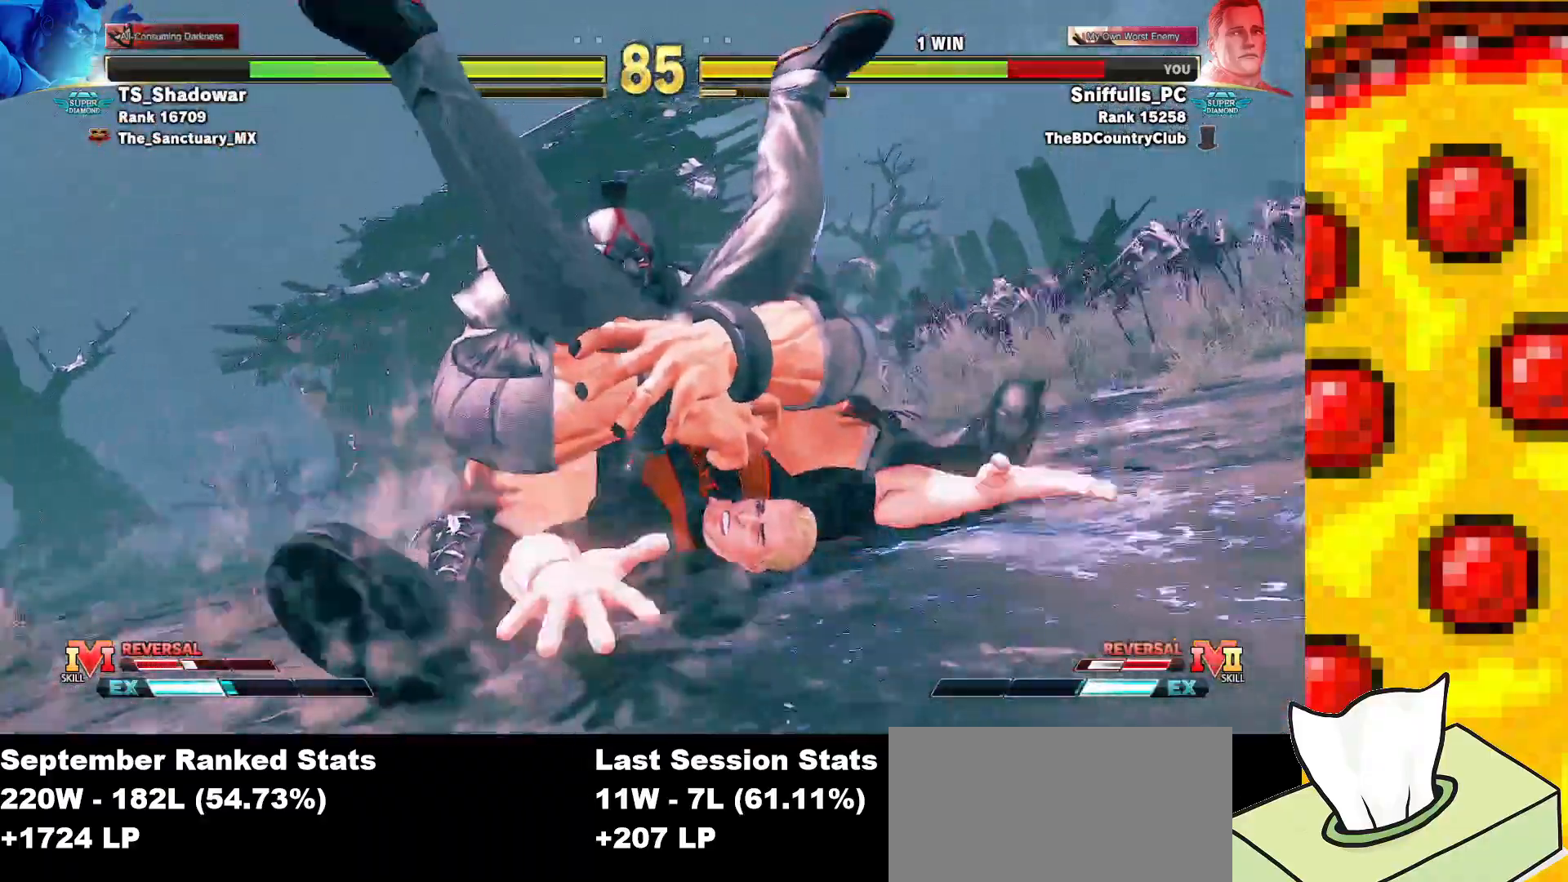
{"buttons": ["DPAD_DOWN", "DPAD_RIGHT"], "events": [[50, "CROSS", "down"], [67, "SQUARE", "down"], [83, "R1", "down"], [83, "TRIANGLE", "down"], [150, "SQUARE", "up"], [150, "TRIANGLE", "up"], [167, "CROSS", "up"], [167, "R1", "up"], [233, "CROSS", "down"], [233, "R1", "down"], [250, "SQUARE", "down"], [250, "TRIANGLE", "down"], [317, "CROSS", "up"], [317, "SQUARE", "up"], [317, "TRIANGLE", "up"], [333, "R1", "up"], [400, "CROSS", "down"], [400, "R1", "down"], [400, "SQUARE", "down"], [400, "TRIANGLE", "down"], [483, "CROSS", "up"], [483, "R1", "up"], [483, "SQUARE", "up"], [483, "TRIANGLE", "up"]]}
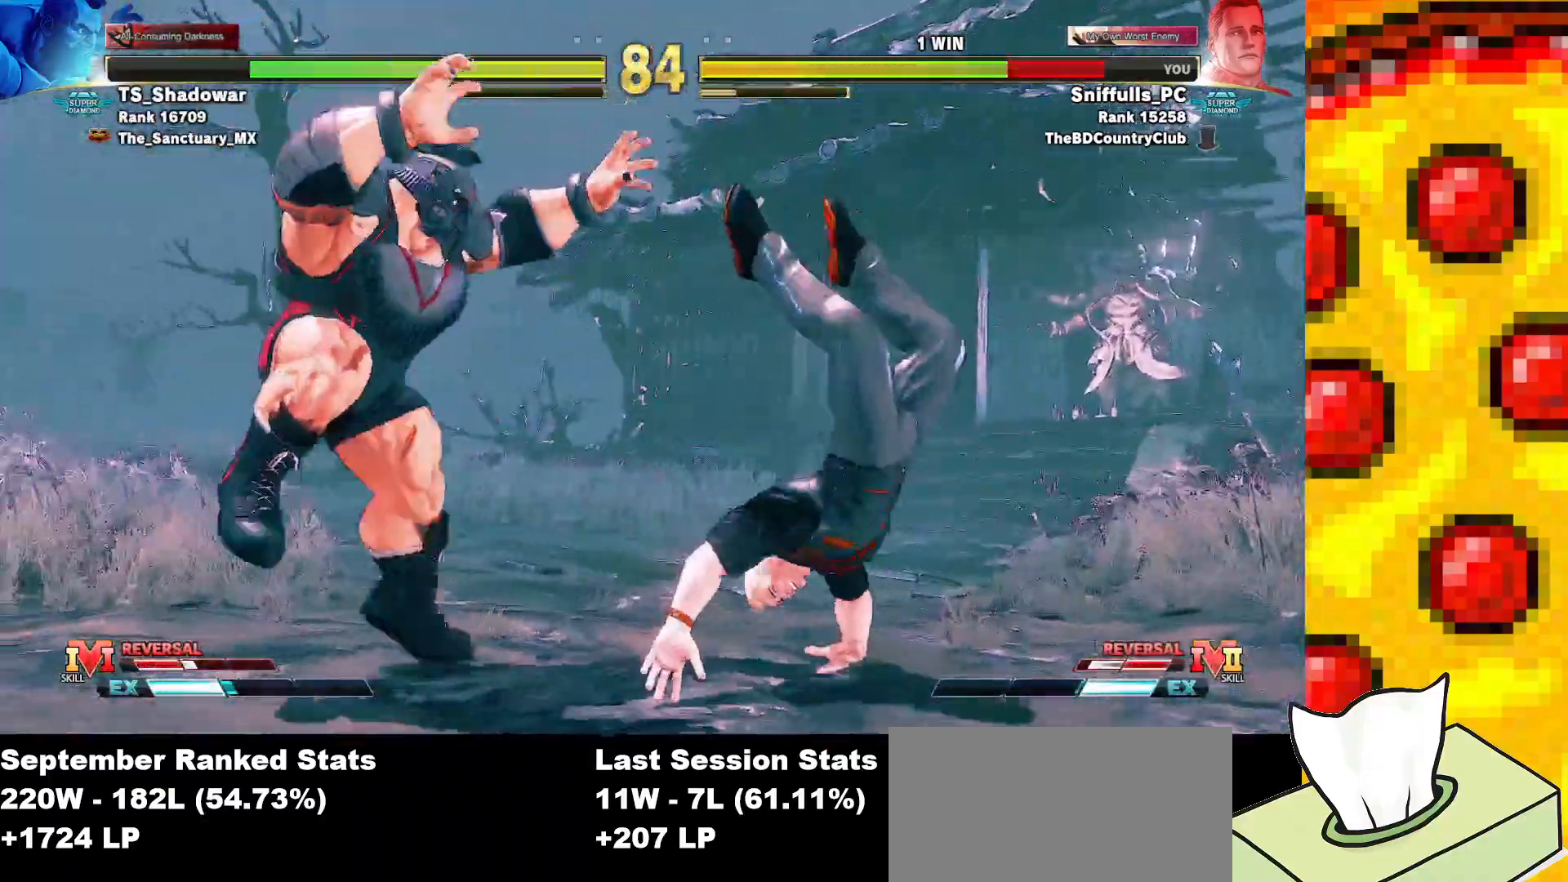
{"buttons": ["DPAD_RIGHT"], "events": [[67, "CROSS", "down"], [67, "R1", "down"], [67, "SQUARE", "down"], [67, "TRIANGLE", "down"], [117, "CROSS", "up"], [117, "SQUARE", "up"], [117, "TRIANGLE", "up"], [133, "R1", "up"], [167, "CROSS", "down"], [200, "R1", "down"], [200, "SQUARE", "down"], [200, "TRIANGLE", "down"], [300, "CROSS", "up"], [300, "DPAD_DOWN", "up"], [317, "R1", "up"], [317, "SQUARE", "up"], [317, "TRIANGLE", "up"]]}
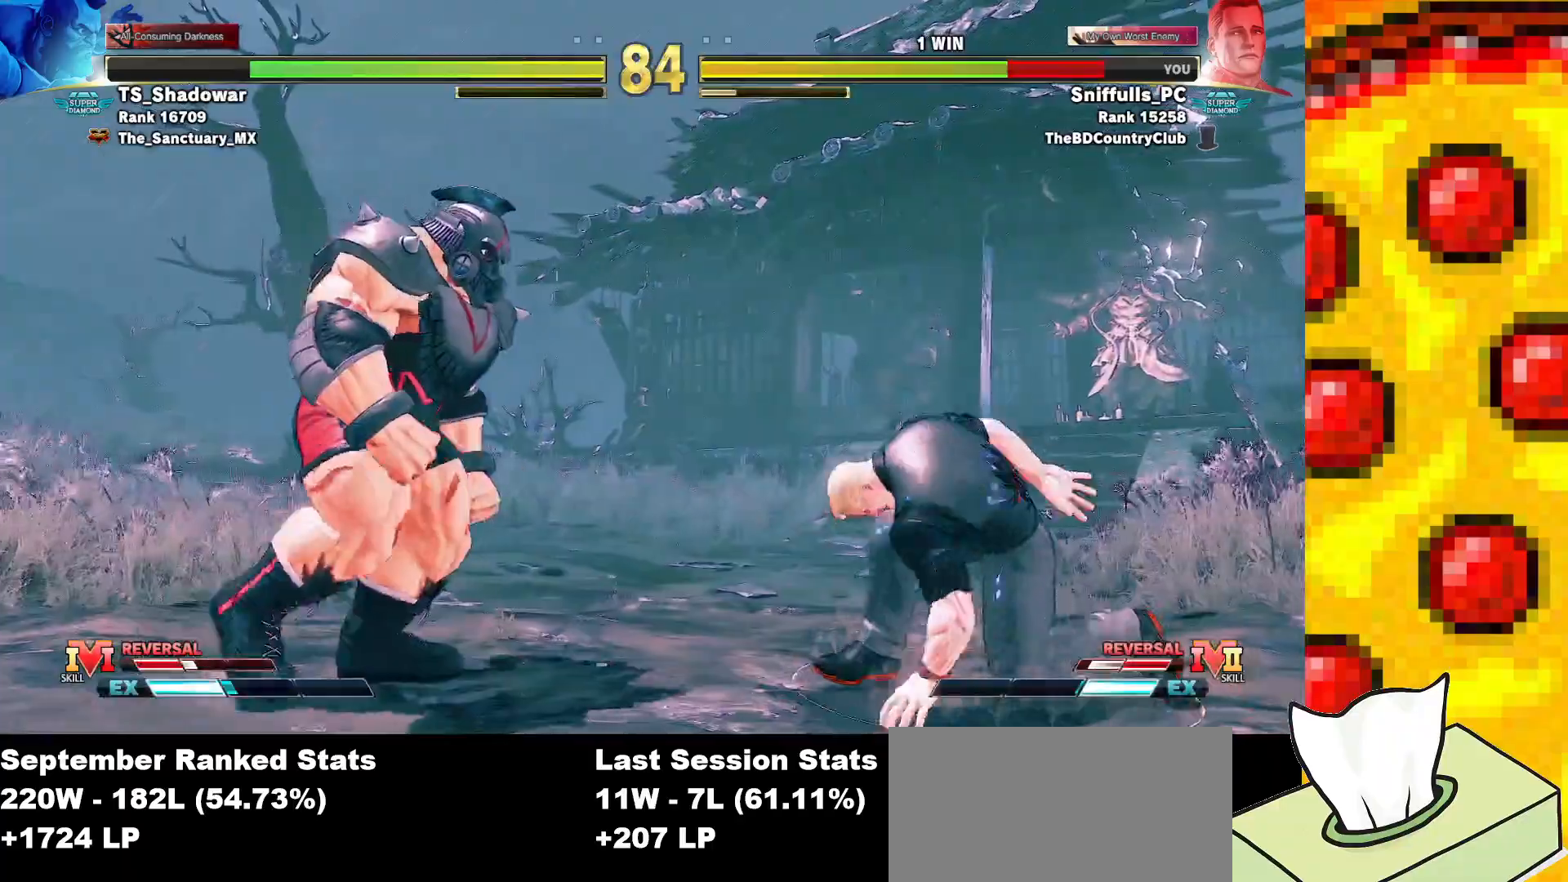
{"buttons": ["DPAD_RIGHT"], "events": []}
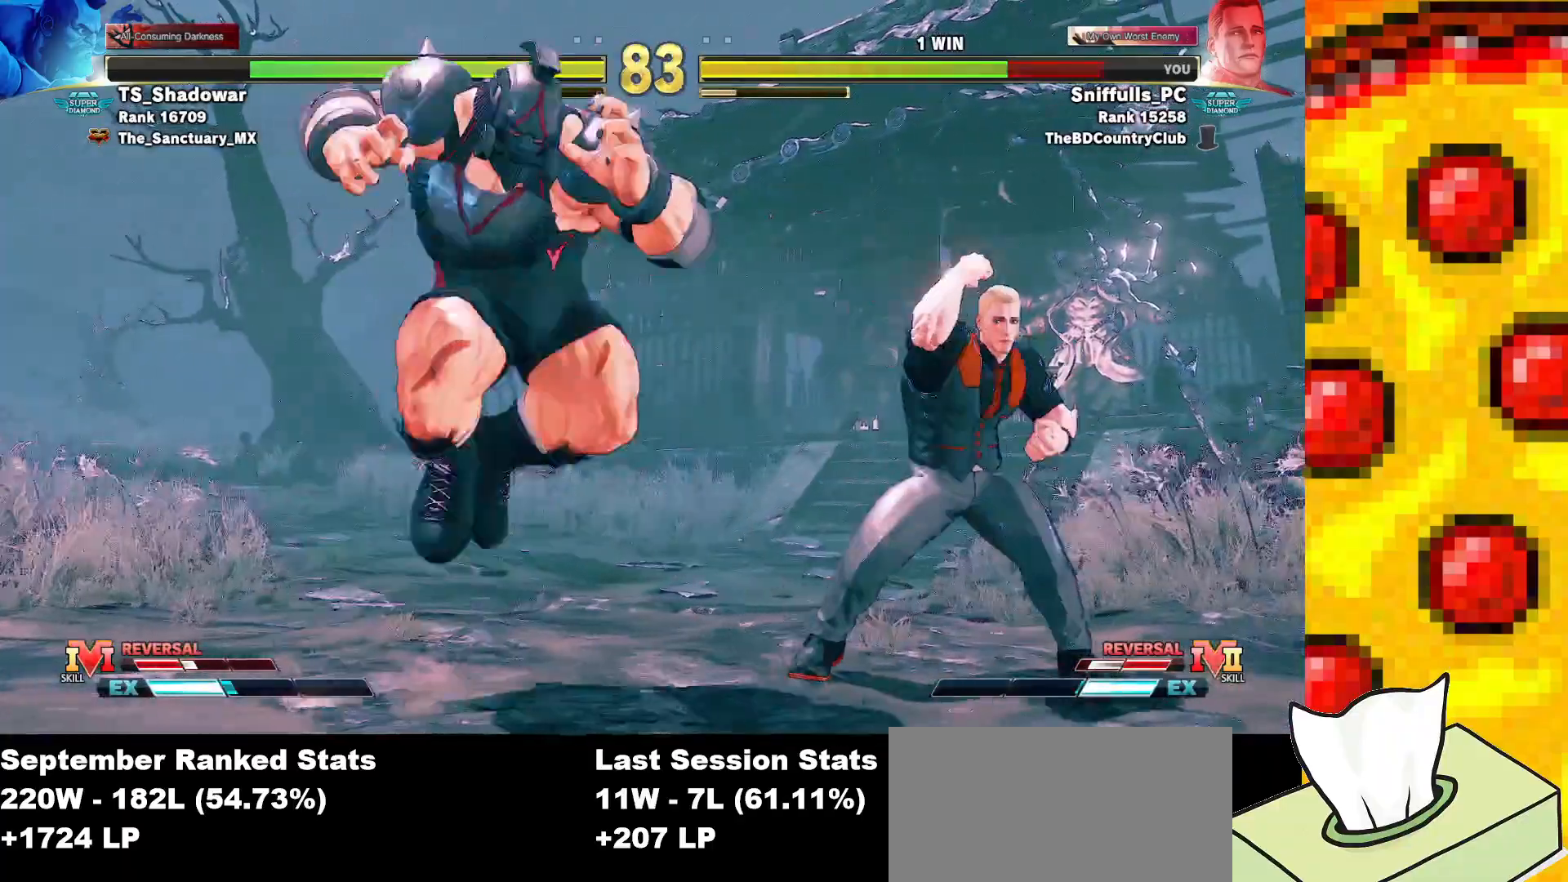
{"buttons": [], "events": [[17, "TRIANGLE", "down"], [83, "DPAD_DOWN", "down"], [83, "DPAD_RIGHT", "up"], [133, "TRIANGLE", "up"], [167, "DPAD_LEFT", "down"], [200, "DPAD_DOWN", "up"], [233, "CIRCLE", "down"], [233, "CROSS", "down"], [267, "DPAD_LEFT", "up"], [283, "CIRCLE", "up"], [300, "CROSS", "up"]]}
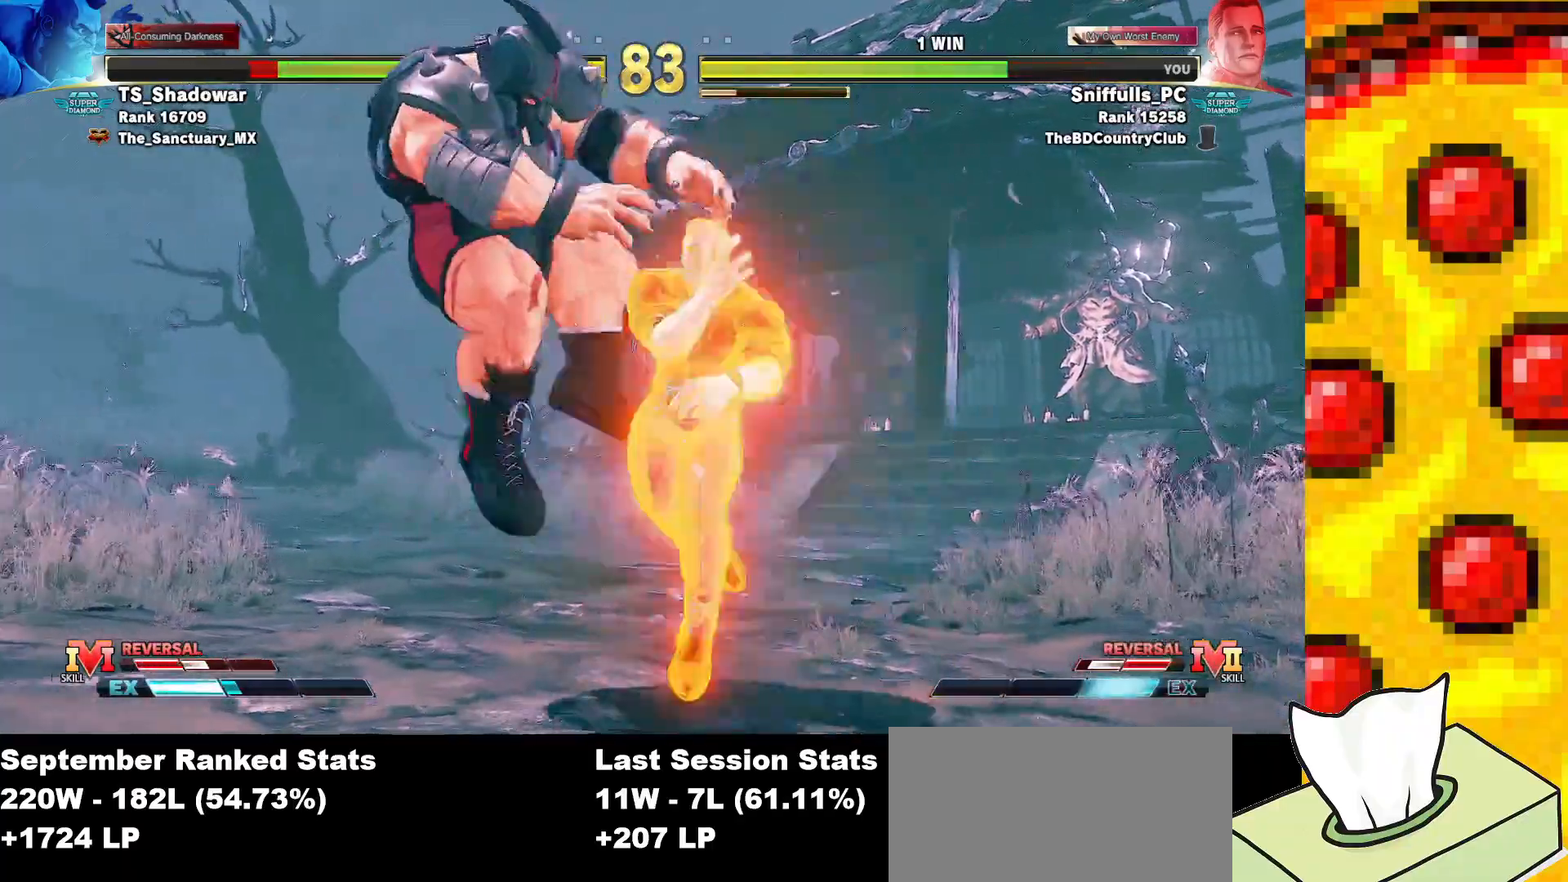
{"buttons": ["CIRCLE", "R1", "DPAD_RIGHT"], "events": [[17, "DPAD_RIGHT", "down"], [33, "DPAD_DOWN", "down"], [467, "DPAD_DOWN", "up"], [500, "CIRCLE", "down"], [500, "R1", "down"]]}
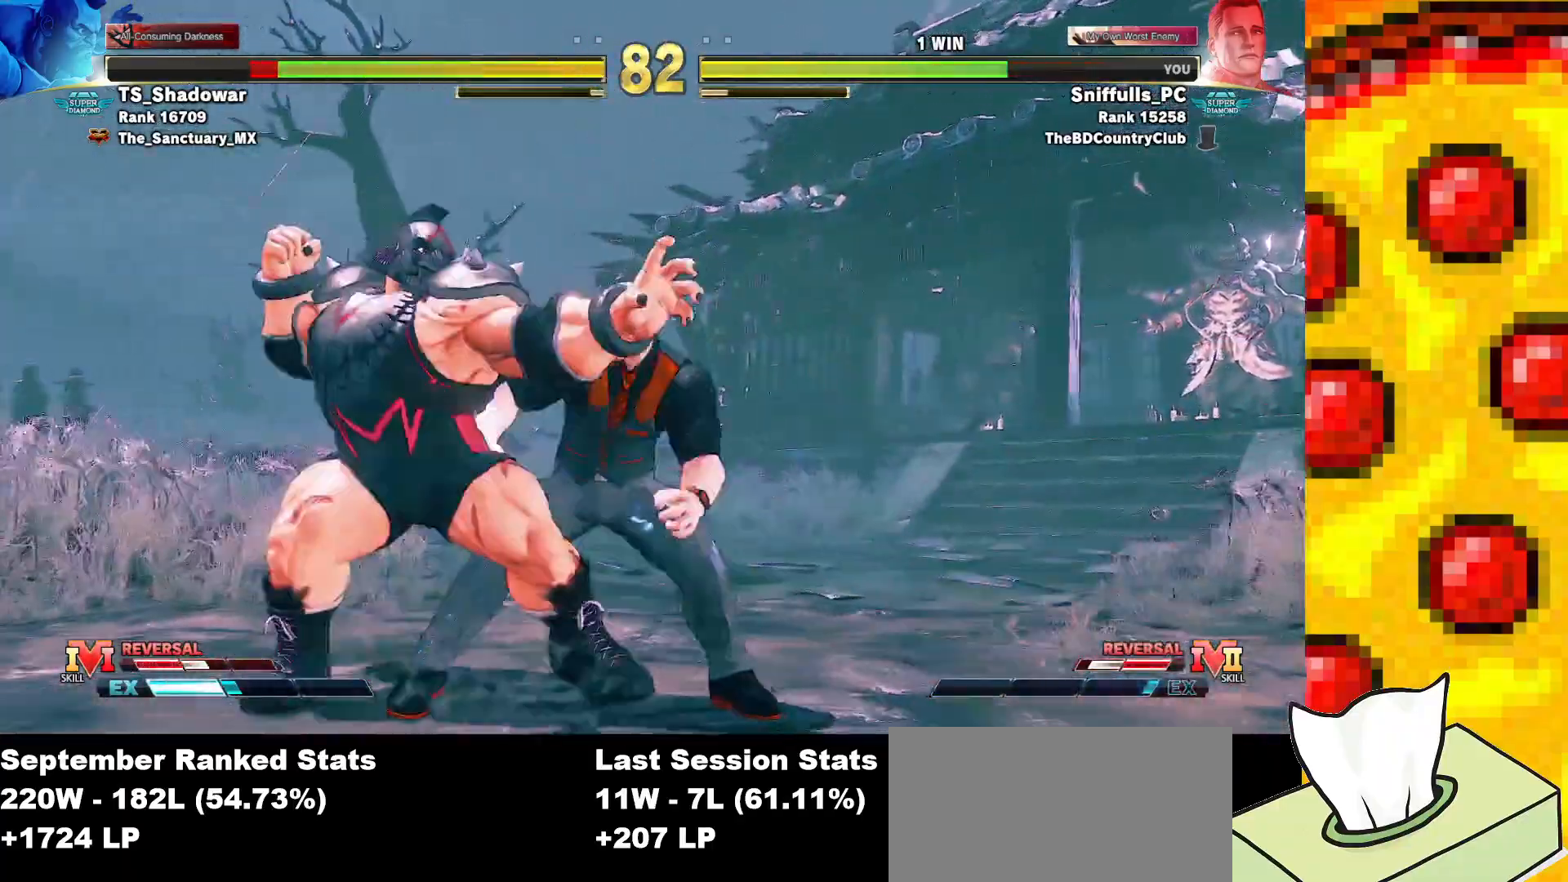
{"buttons": ["DPAD_RIGHT"], "events": [[83, "CIRCLE", "up"], [83, "R1", "up"], [150, "CIRCLE", "down"], [150, "R1", "down"], [217, "CIRCLE", "up"], [217, "R1", "up"], [267, "CIRCLE", "down"], [267, "R1", "down"], [333, "CIRCLE", "up"], [333, "R1", "up"], [400, "CIRCLE", "down"], [400, "R1", "down"], [450, "CIRCLE", "up"], [450, "R1", "up"]]}
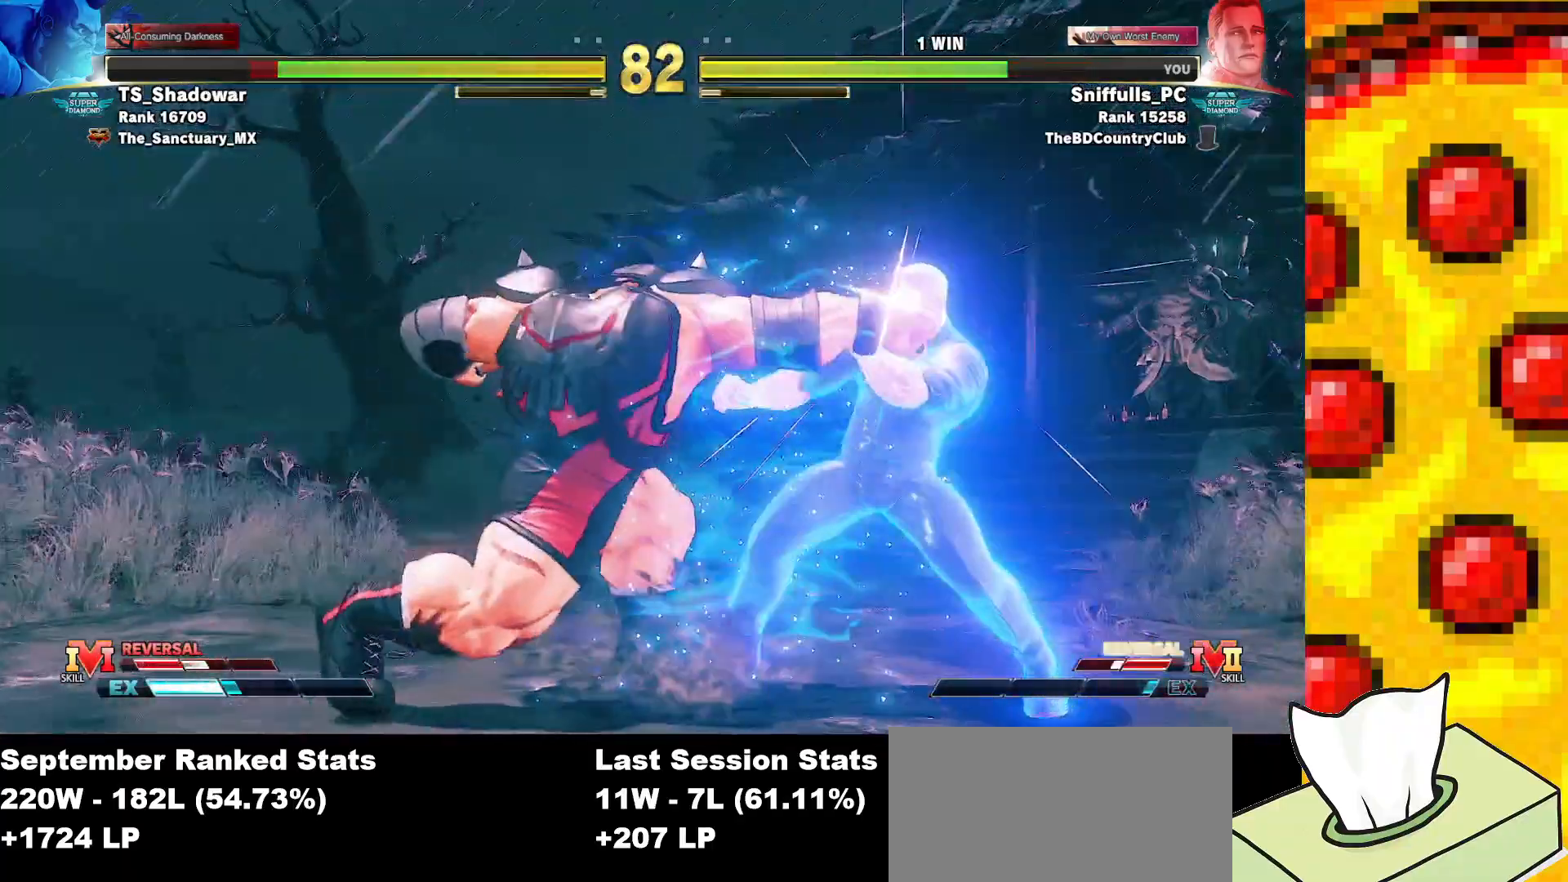
{"buttons": ["DPAD_DOWN", "DPAD_LEFT"], "events": [[50, "DPAD_DOWN", "down"], [317, "TRIANGLE", "down"], [433, "DPAD_LEFT", "down"], [433, "DPAD_RIGHT", "up"], [433, "TRIANGLE", "up"]]}
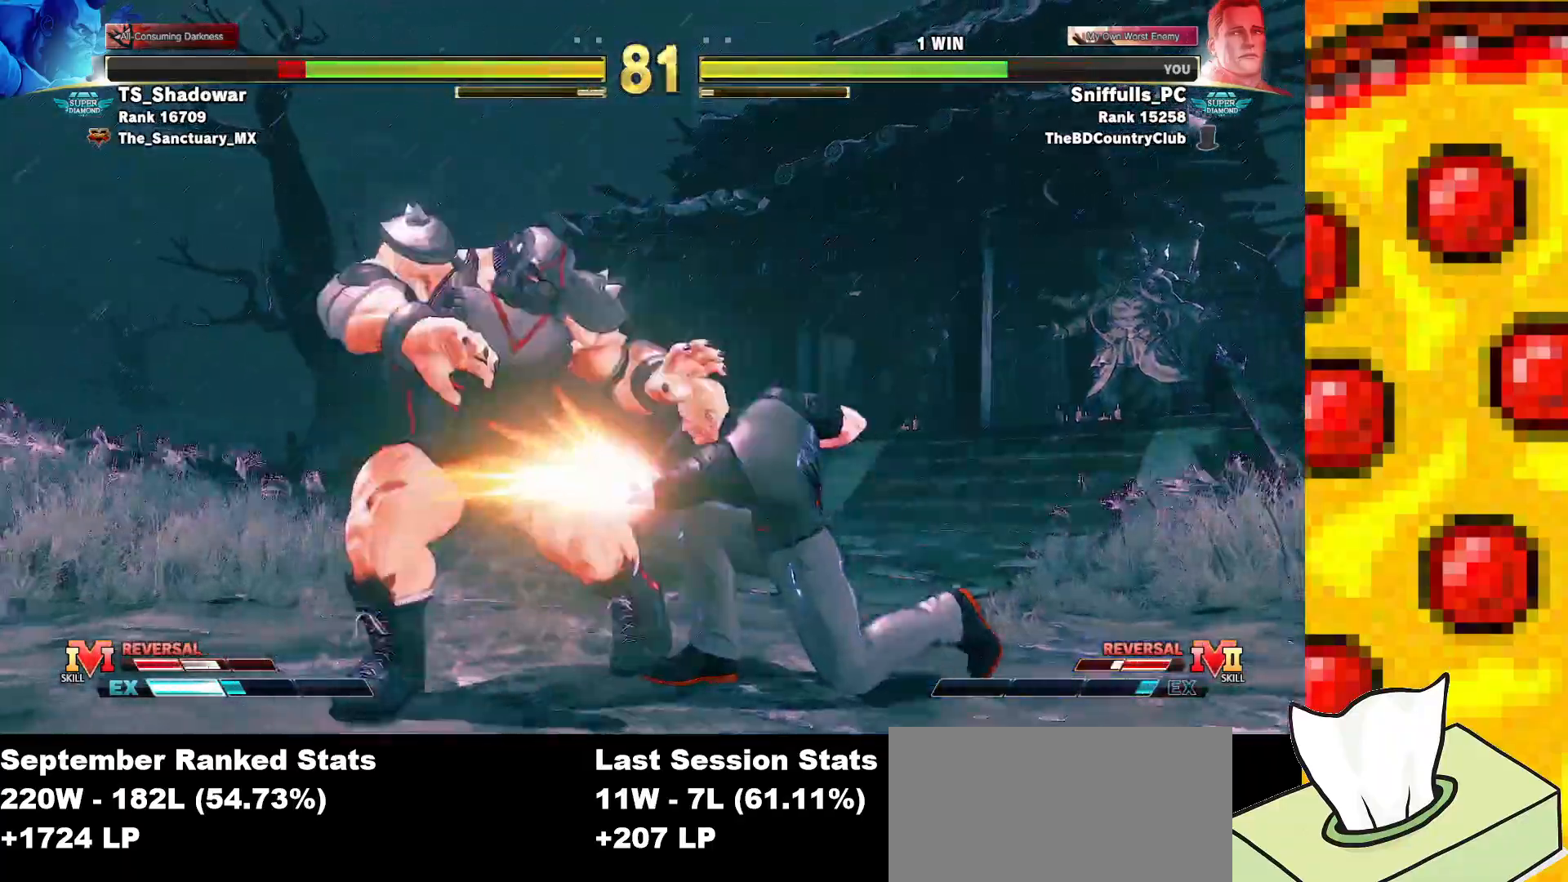
{"buttons": [], "events": [[17, "DPAD_DOWN", "up"], [50, "CIRCLE", "down"], [83, "DPAD_LEFT", "up"], [150, "CIRCLE", "up"]]}
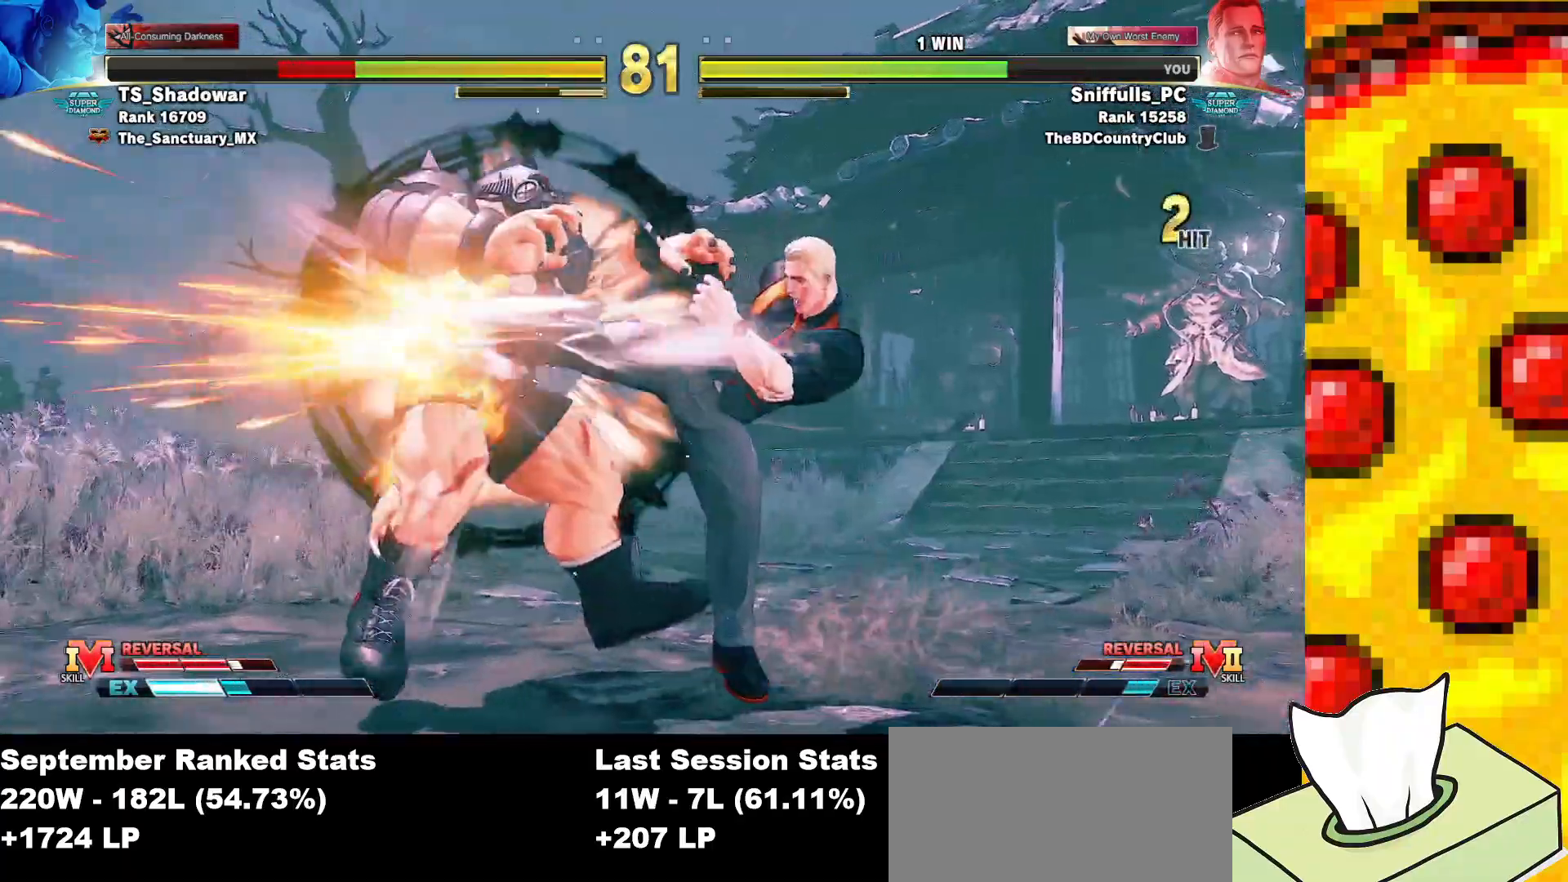
{"buttons": ["DPAD_DOWN"], "events": [[417, "DPAD_DOWN", "down"]]}
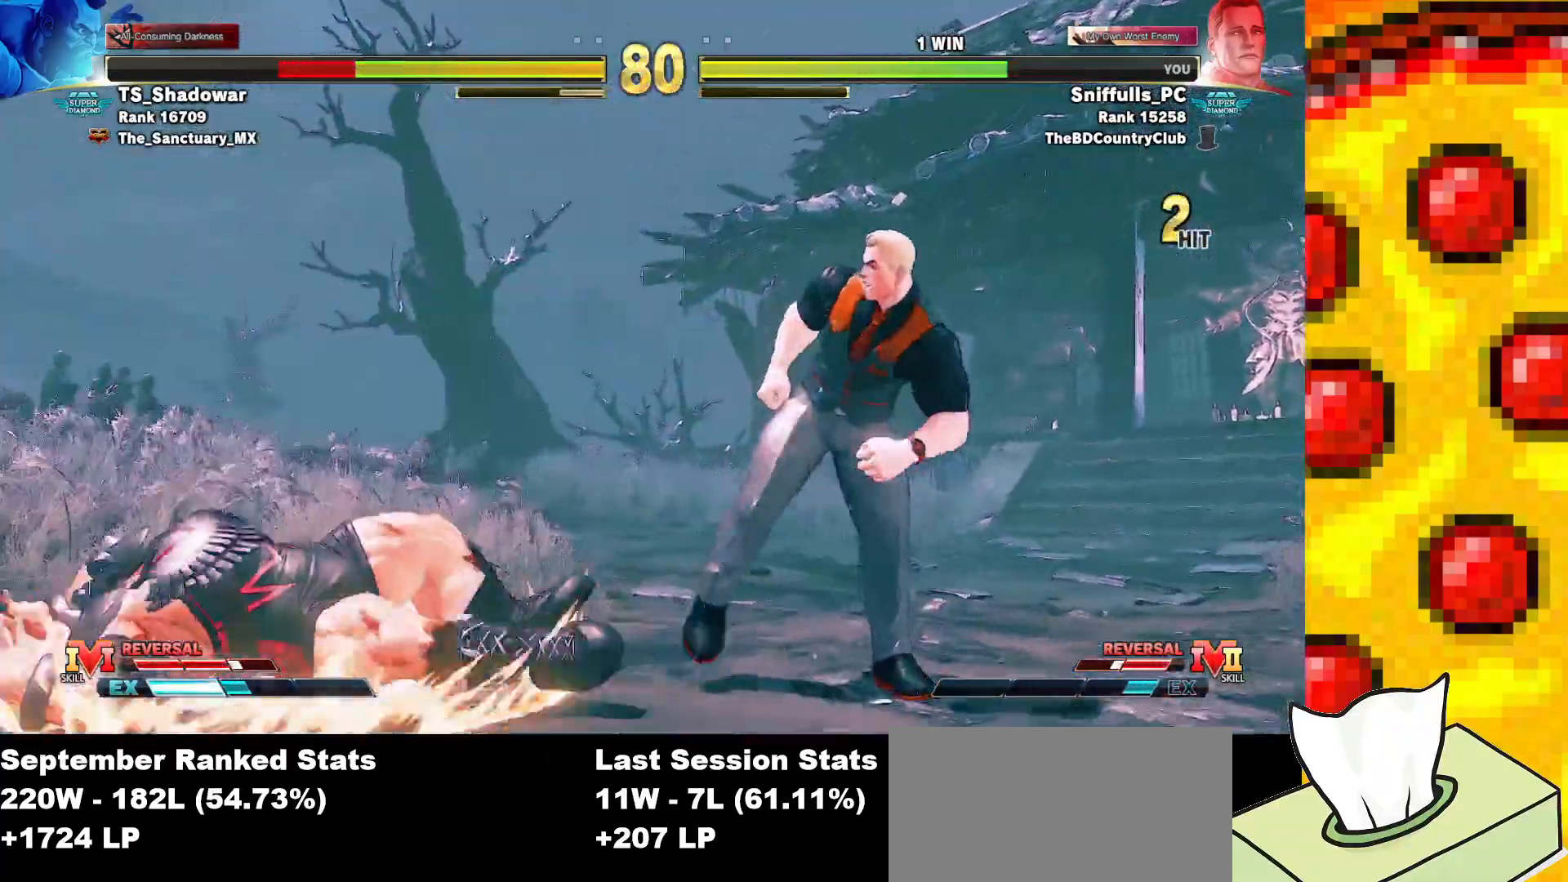
{"buttons": ["SQUARE", "DPAD_RIGHT"], "events": [[17, "DPAD_LEFT", "down"], [50, "DPAD_DOWN", "up"], [100, "SQUARE", "down"], [133, "DPAD_LEFT", "up"], [233, "DPAD_RIGHT", "down"]]}
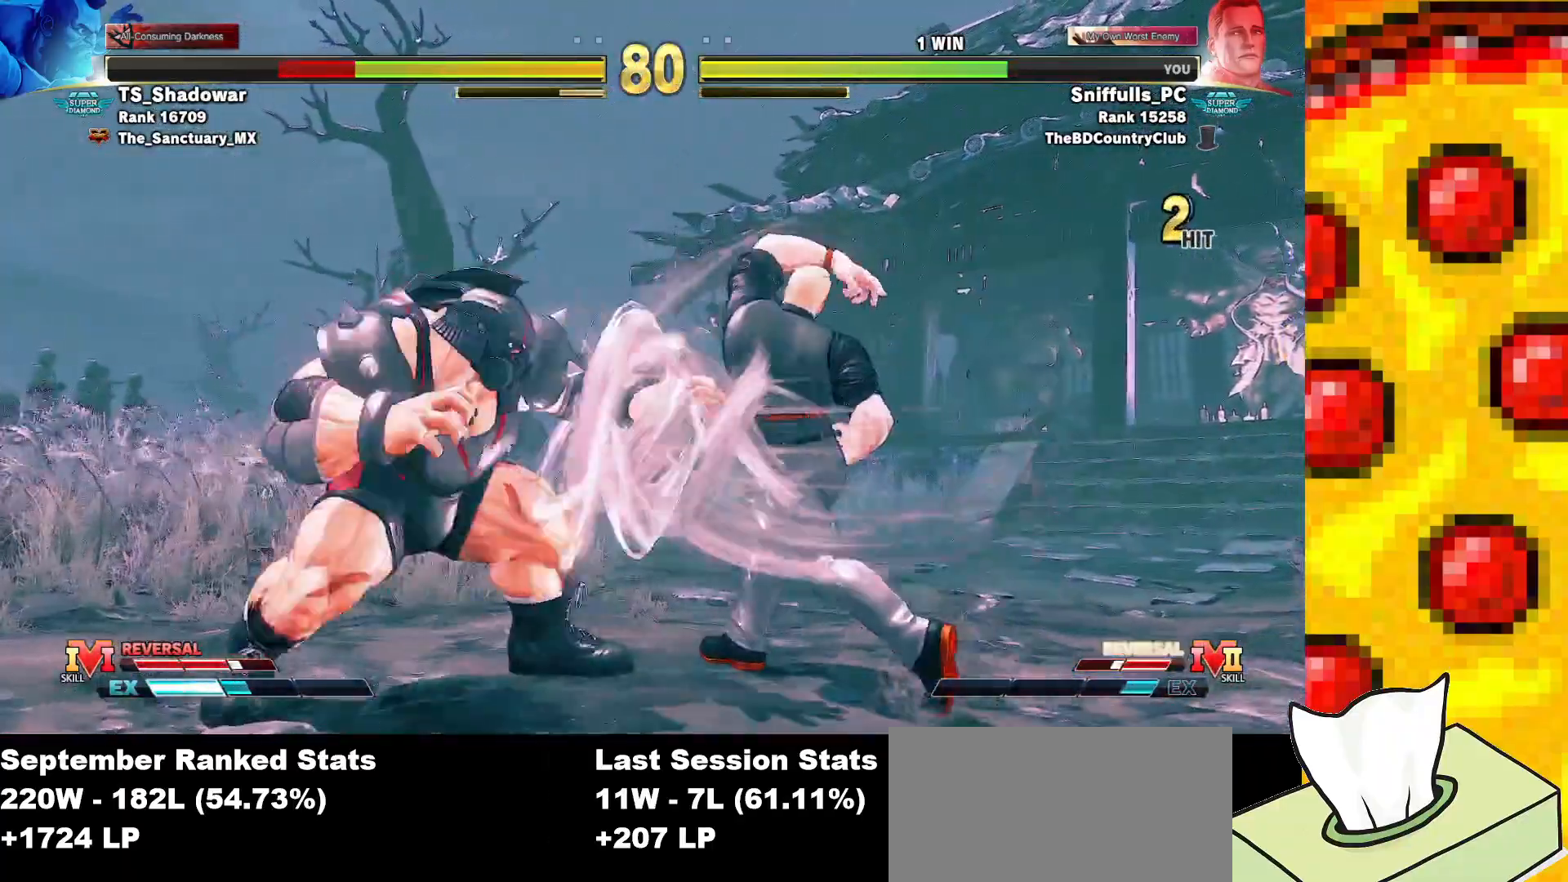
{"buttons": ["SQUARE", "DPAD_RIGHT"], "events": []}
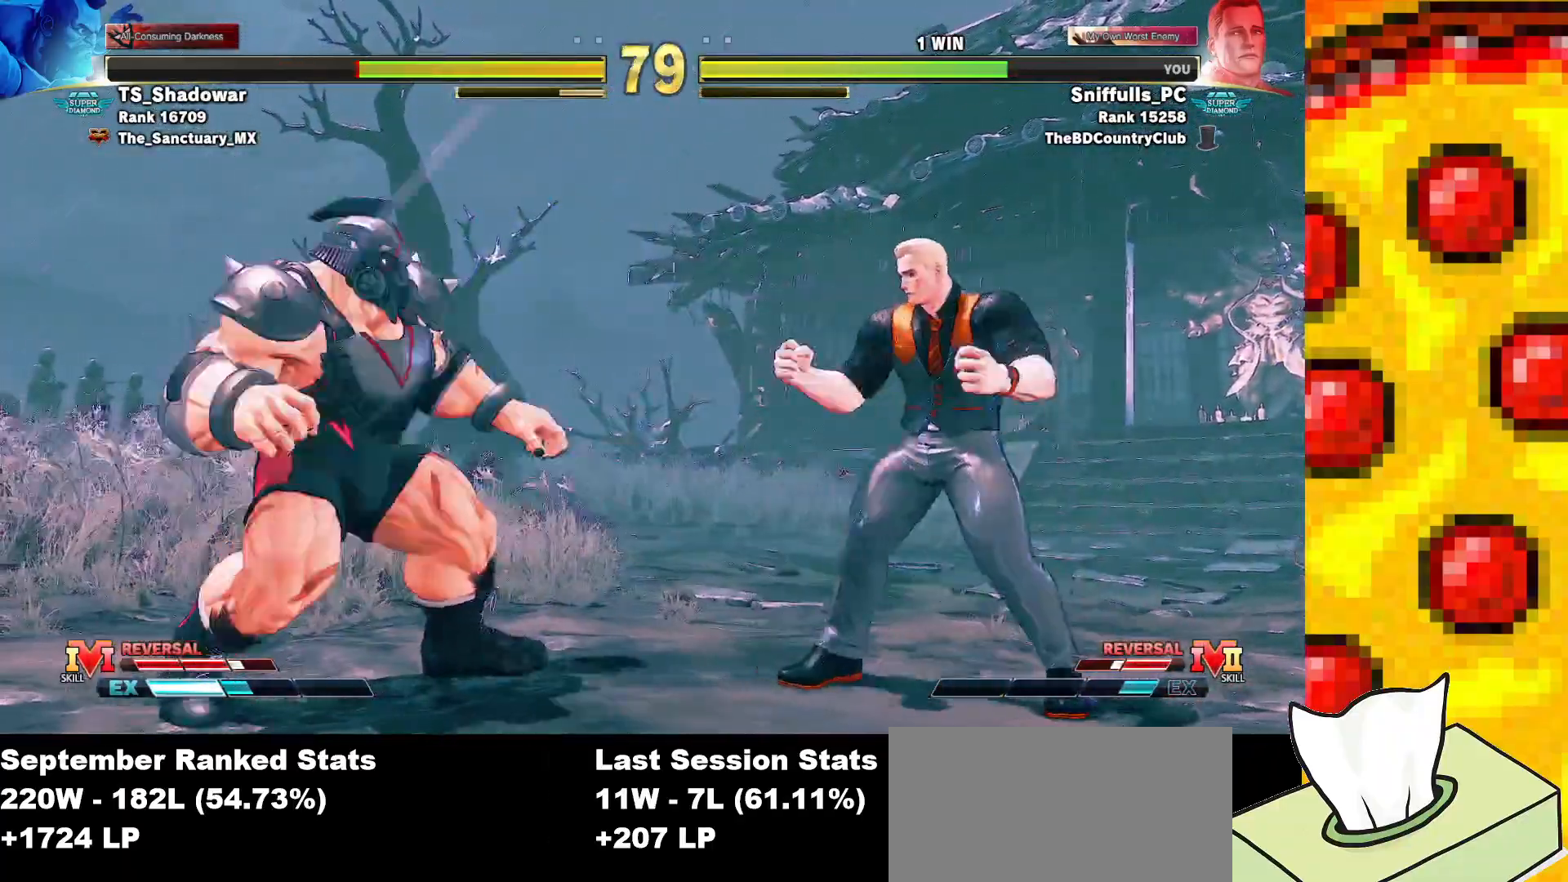
{"buttons": ["SQUARE"], "events": [[283, "DPAD_RIGHT", "up"], [317, "DPAD_LEFT", "down"], [500, "DPAD_LEFT", "up"]]}
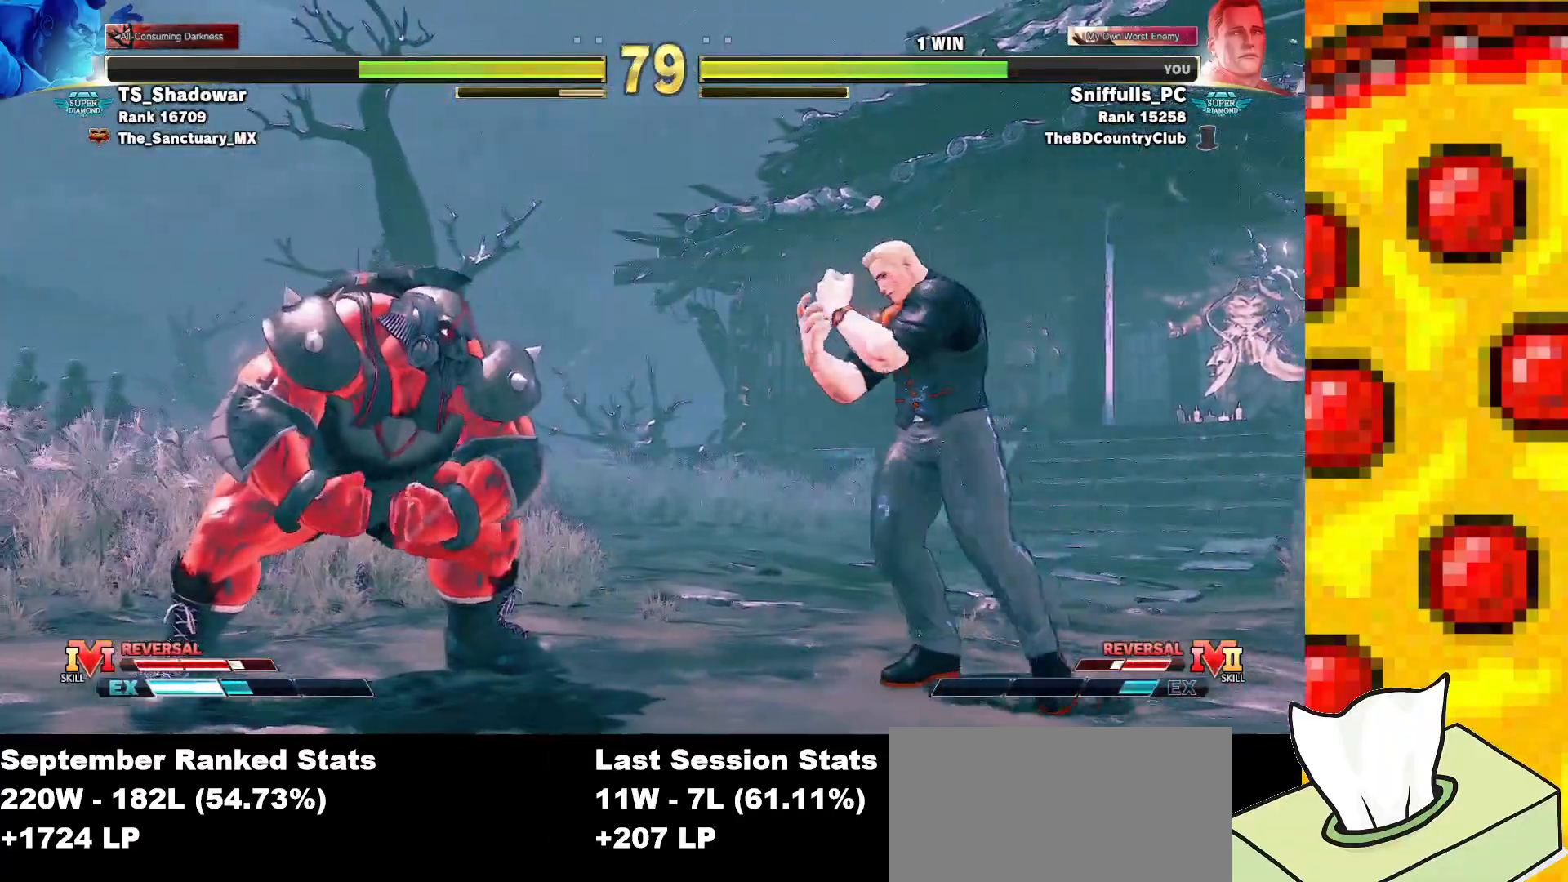
{"buttons": ["SQUARE"], "events": [[17, "DPAD_RIGHT", "down"], [450, "DPAD_RIGHT", "up"]]}
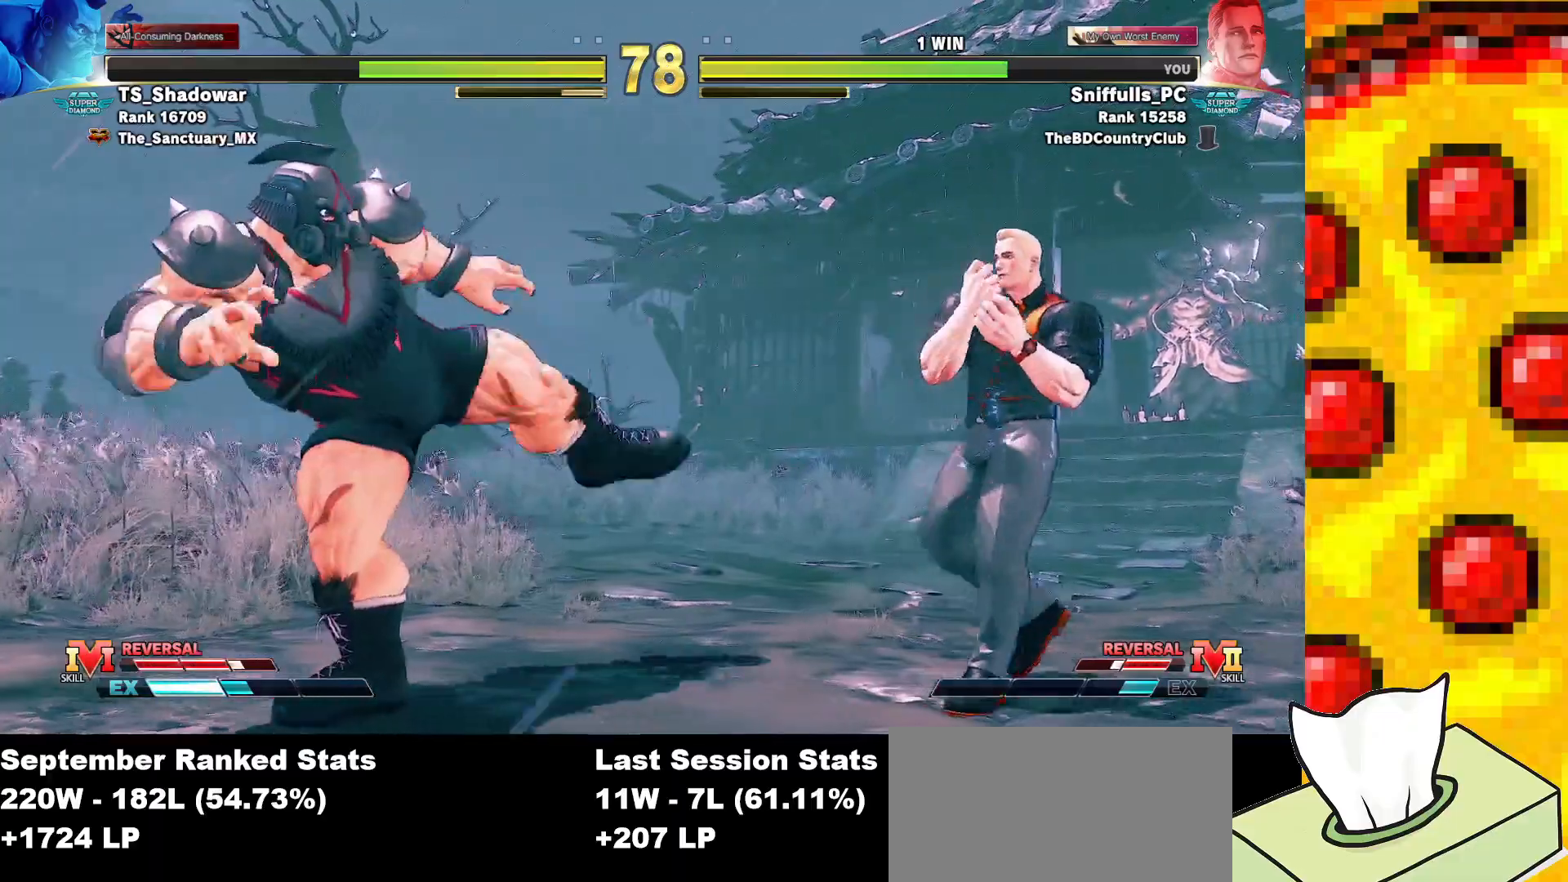
{"buttons": ["SQUARE", "DPAD_RIGHT"], "events": [[50, "DPAD_RIGHT", "down"], [83, "DPAD_RIGHT", "up"], [117, "DPAD_LEFT", "down"], [317, "TRIANGLE", "down"], [400, "DPAD_LEFT", "up"], [417, "TRIANGLE", "up"], [433, "DPAD_RIGHT", "down"]]}
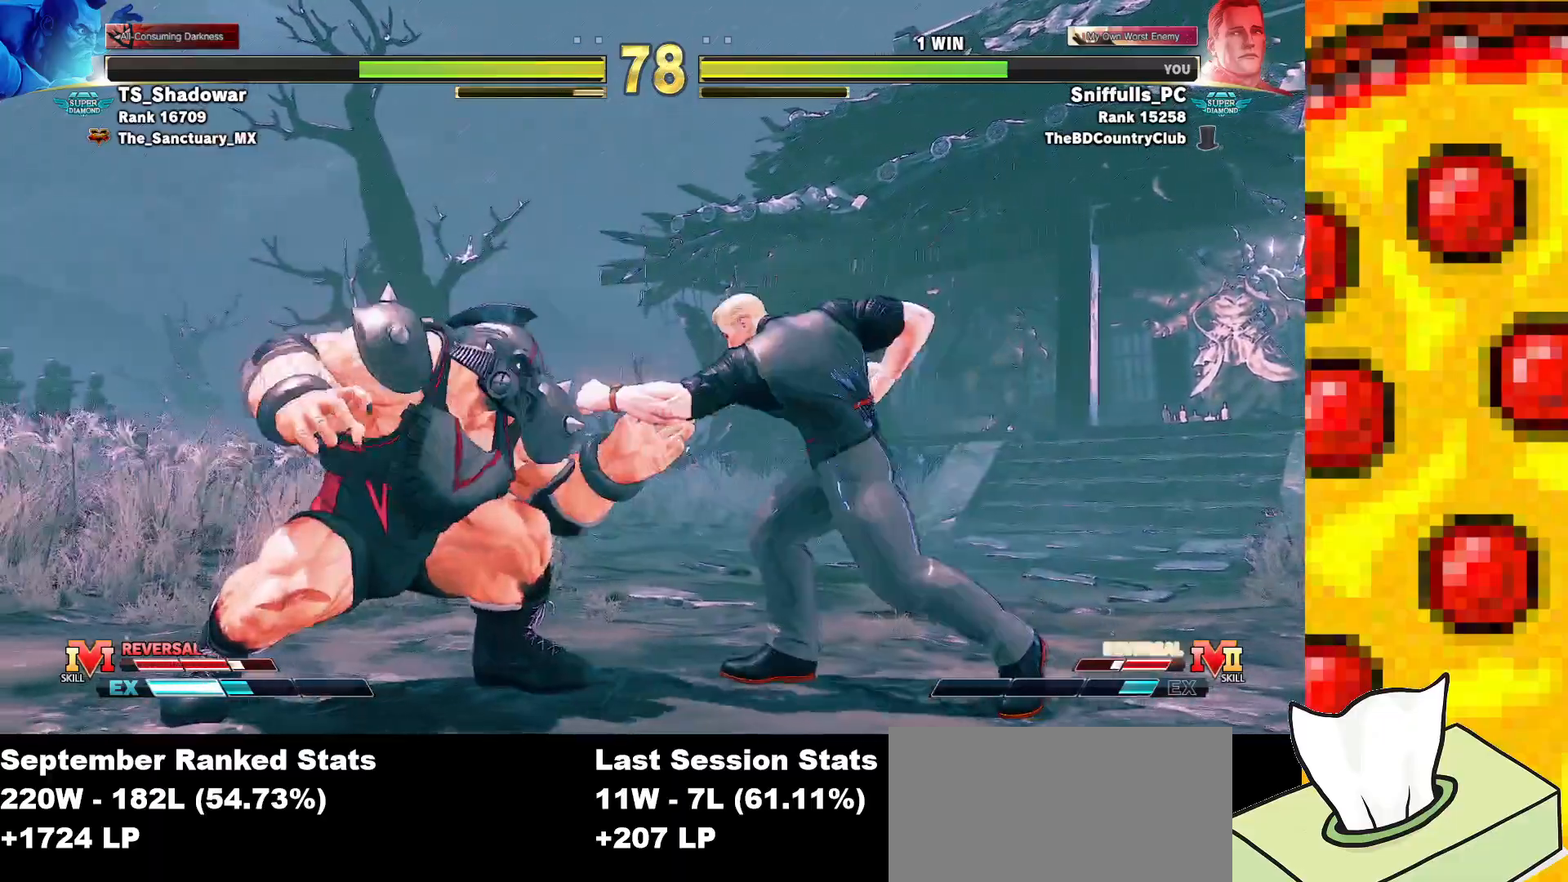
{"buttons": ["SQUARE", "DPAD_RIGHT"], "events": []}
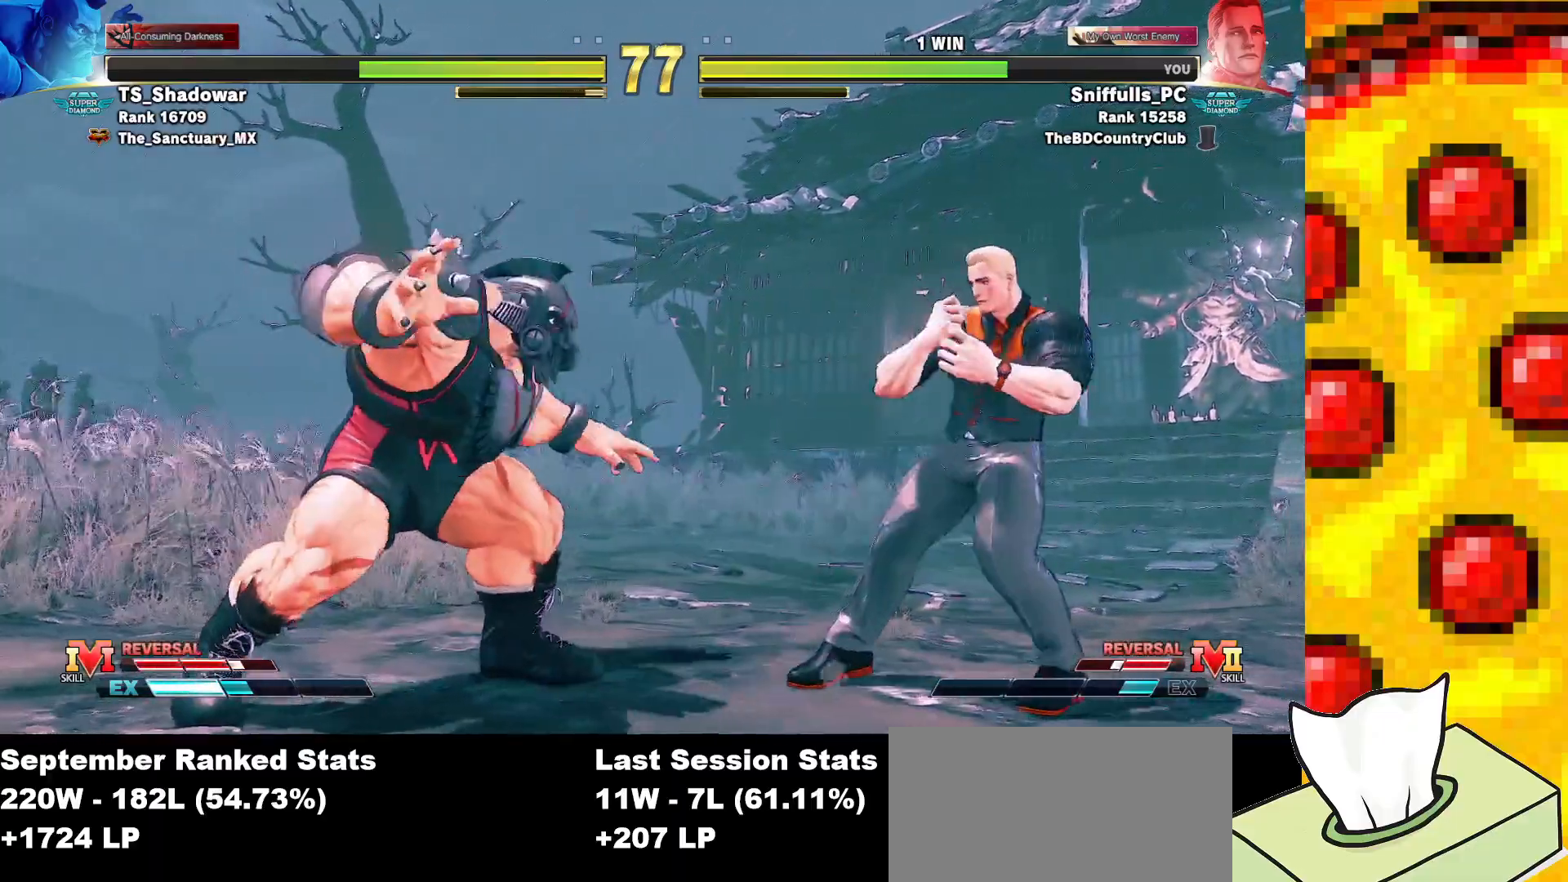
{"buttons": ["SQUARE"], "events": [[283, "DPAD_RIGHT", "up"]]}
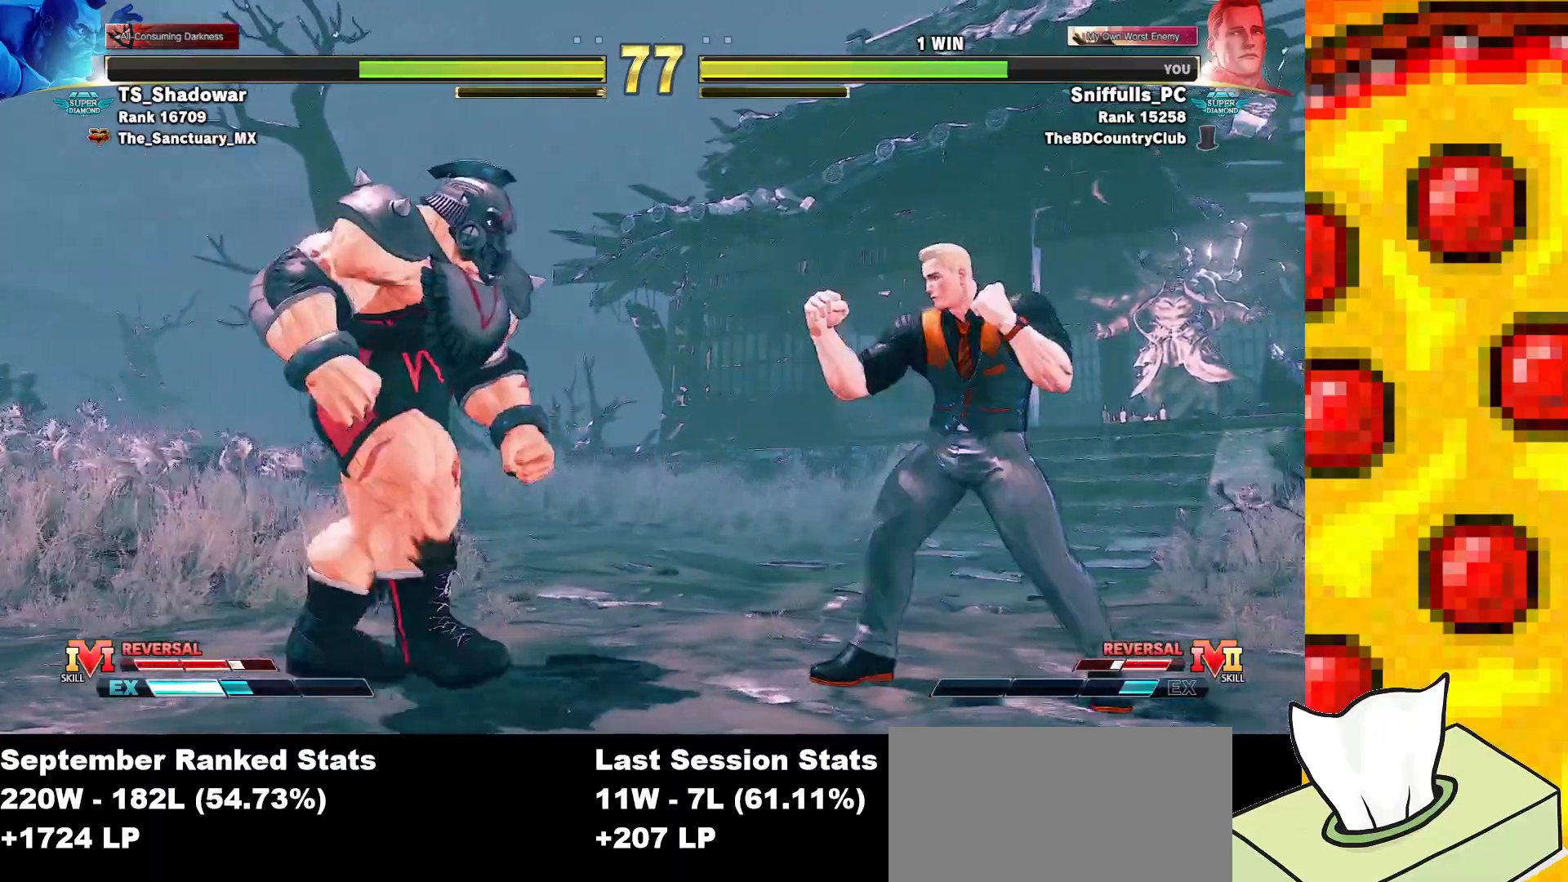
{"buttons": ["SQUARE"], "events": [[17, "DPAD_RIGHT", "down"], [367, "DPAD_RIGHT", "up"]]}
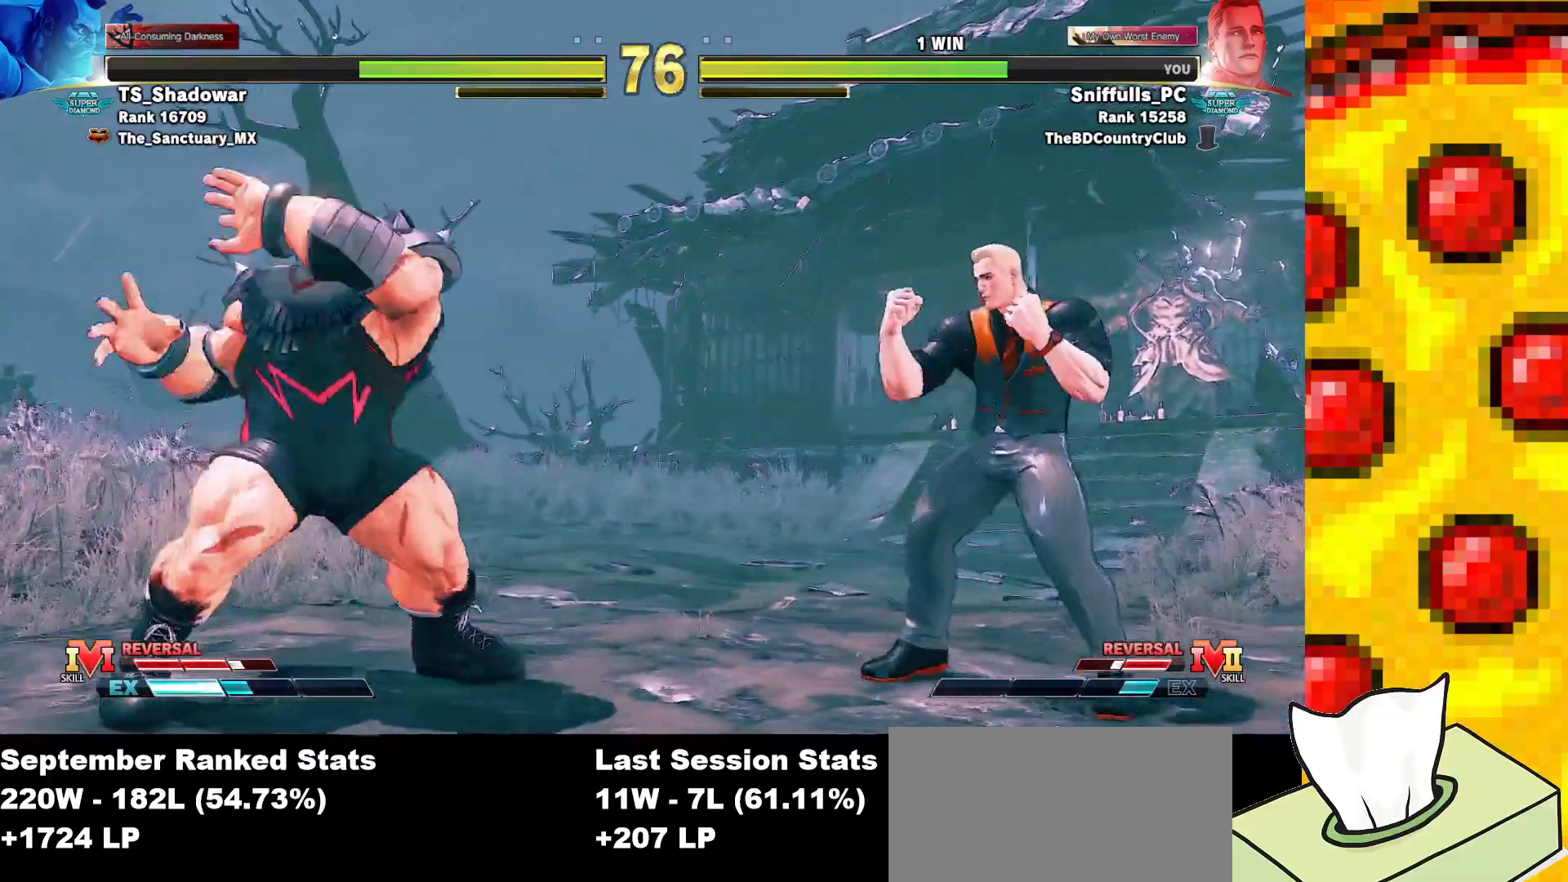
{"buttons": ["SQUARE", "DPAD_DOWN"], "events": [[217, "DPAD_RIGHT", "down"], [383, "DPAD_RIGHT", "up"], [500, "DPAD_DOWN", "down"]]}